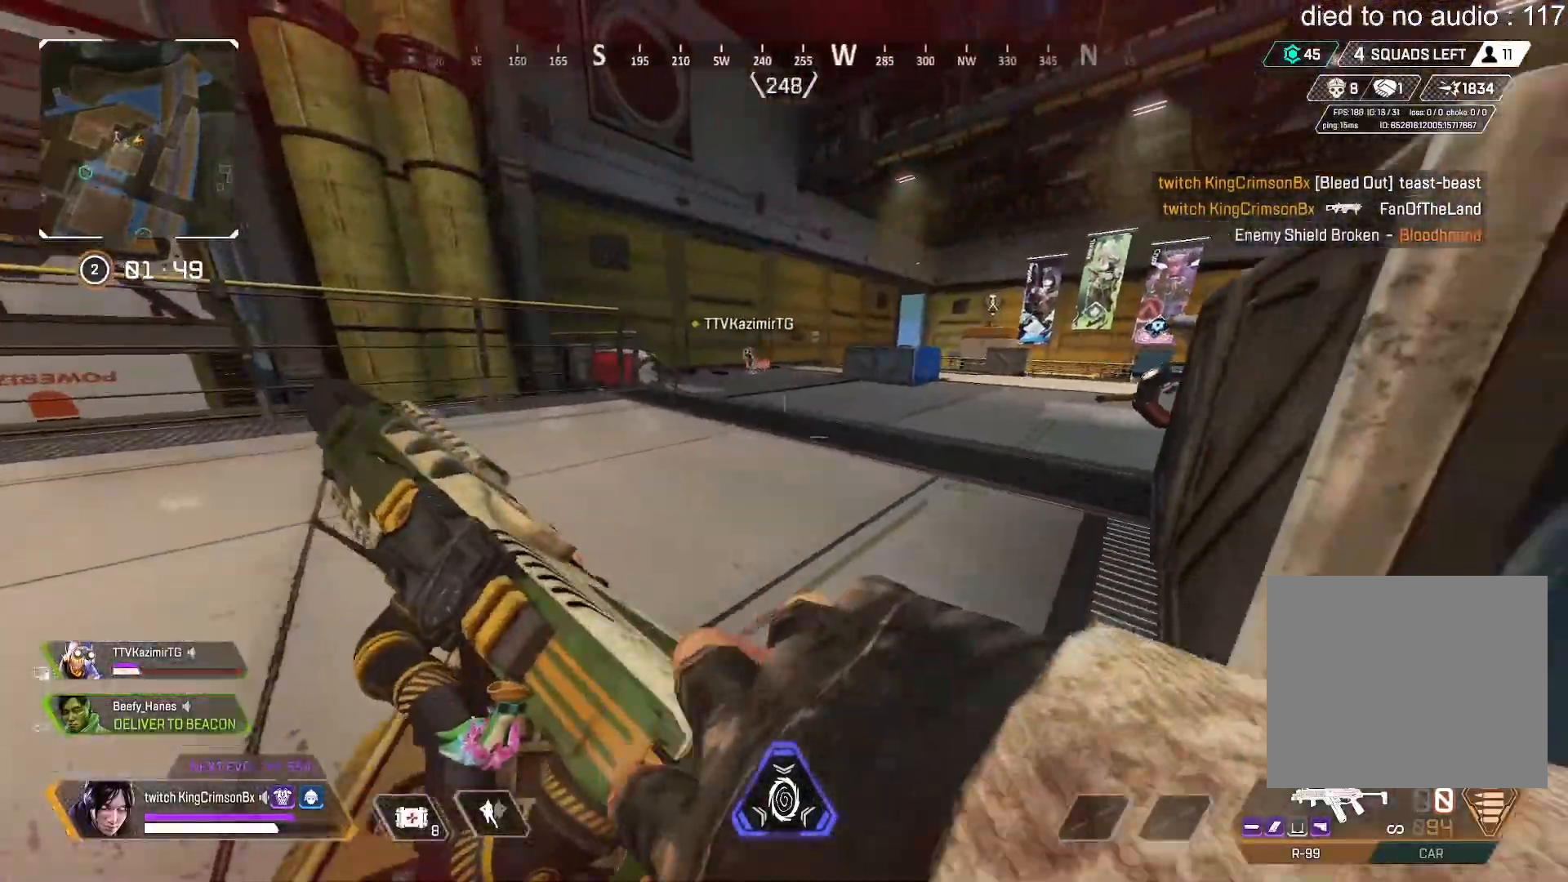
Gameplay with a controller (PlayStation layout); each line is a JSON object with the inputs held at the frame after it. "events" lists button and stick changes between this image and that frame as [ms after this image, input, new state], when the widget could be followed in between.
{"buttons": [], "left_stick": "right", "right_stick": "center", "events": [[267, "DPAD_UP", "up"], [333, "DPAD_UP", "down"], [417, "DPAD_UP", "up"]]}
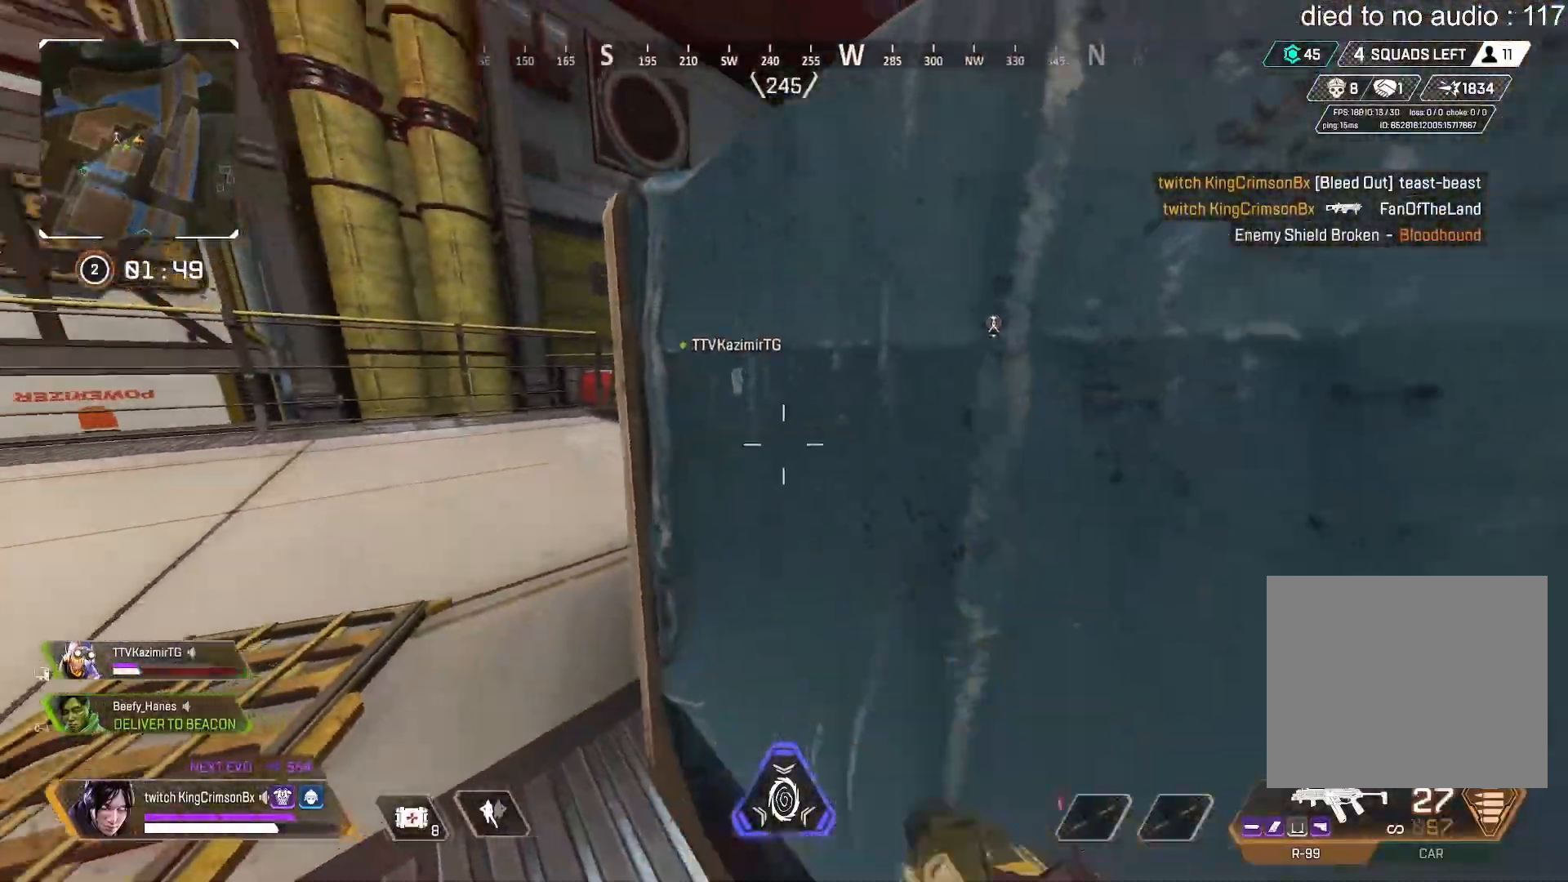
{"buttons": [], "left_stick": "center", "right_stick": "center", "events": [[234, "left_stick", "center"]]}
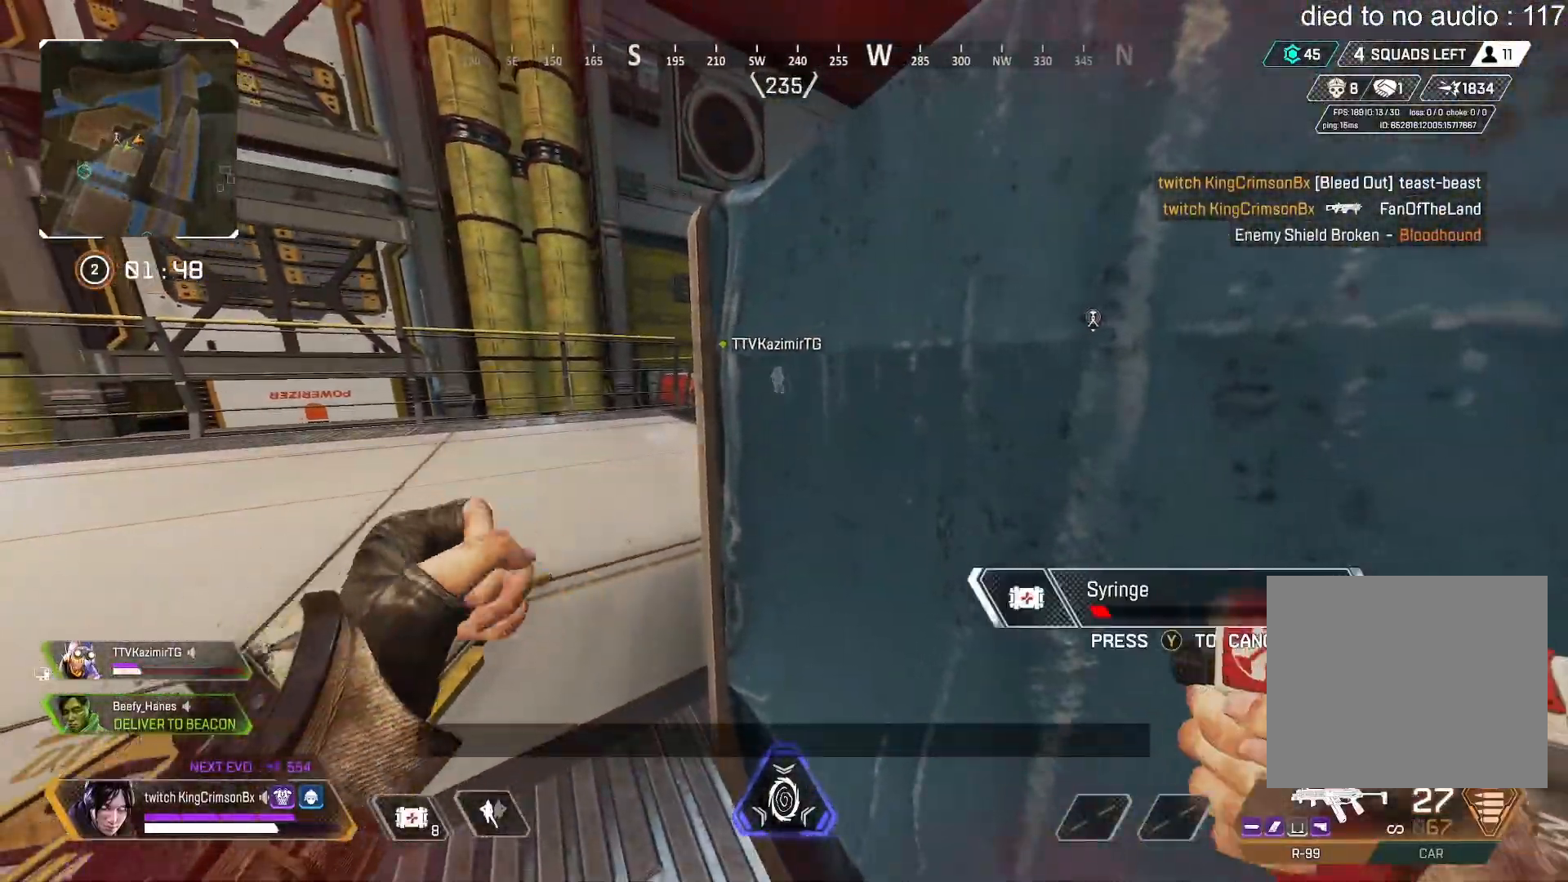
{"buttons": [], "left_stick": "center", "right_stick": "center", "events": []}
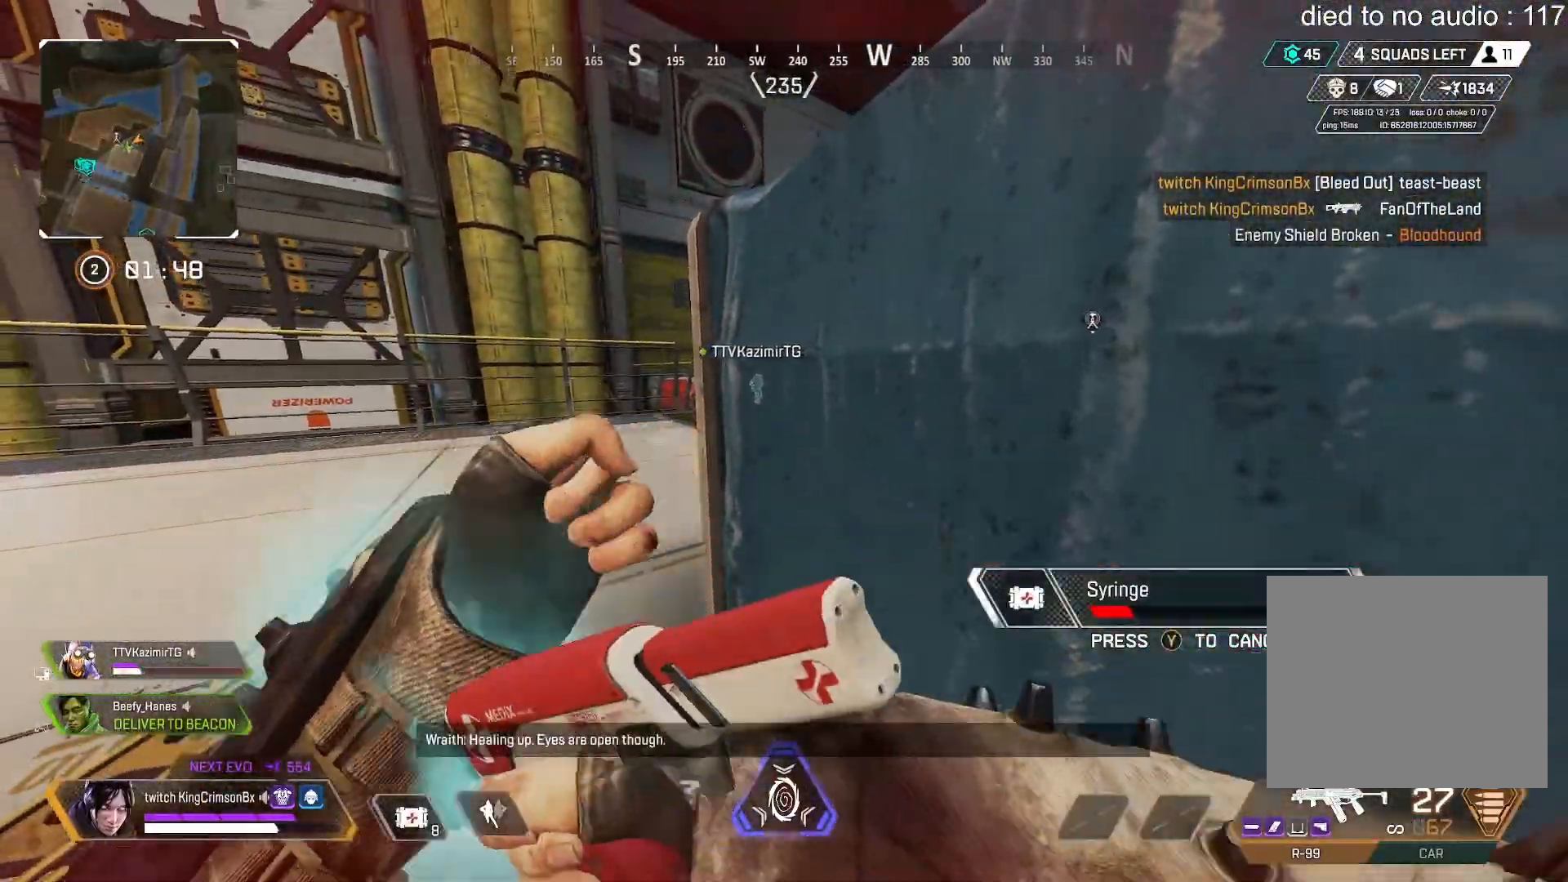
{"buttons": ["TRIANGLE"], "left_stick": "up", "right_stick": "center", "events": [[234, "DPAD_LEFT", "down"], [234, "left_stick", "up"], [317, "DPAD_LEFT", "up"], [367, "DPAD_LEFT", "down"], [417, "TRIANGLE", "down"], [484, "DPAD_LEFT", "up"]]}
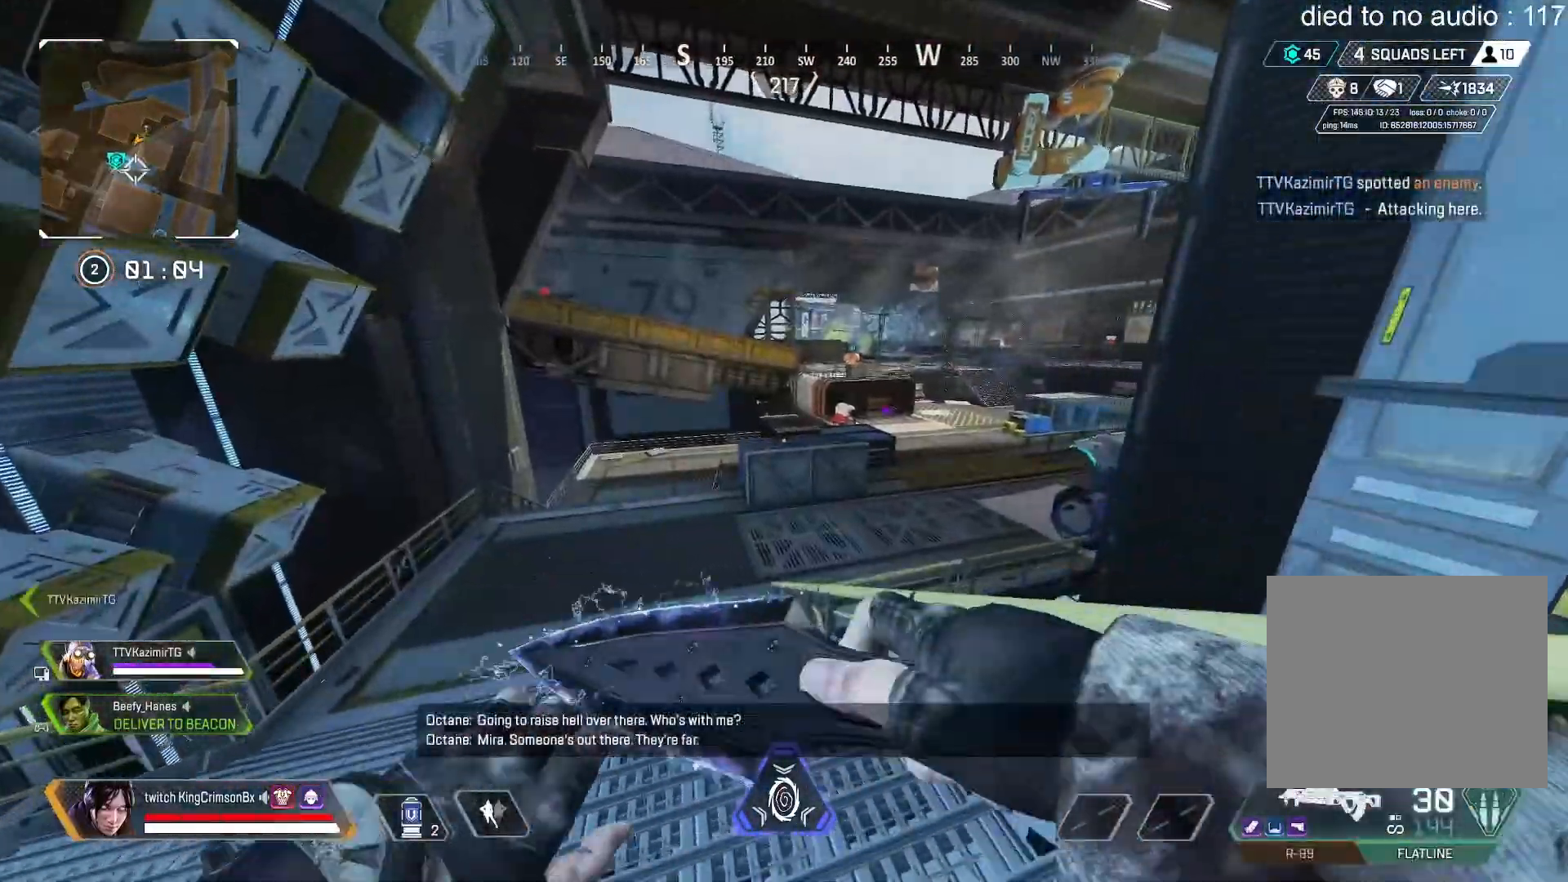
{"buttons": ["CROSS", "CIRCLE", "TRIANGLE"], "left_stick": "up", "right_stick": "center", "events": [[33, "CIRCLE", "down"], [33, "TRIANGLE", "up"], [300, "TRIANGLE", "down"], [467, "CROSS", "down"]]}
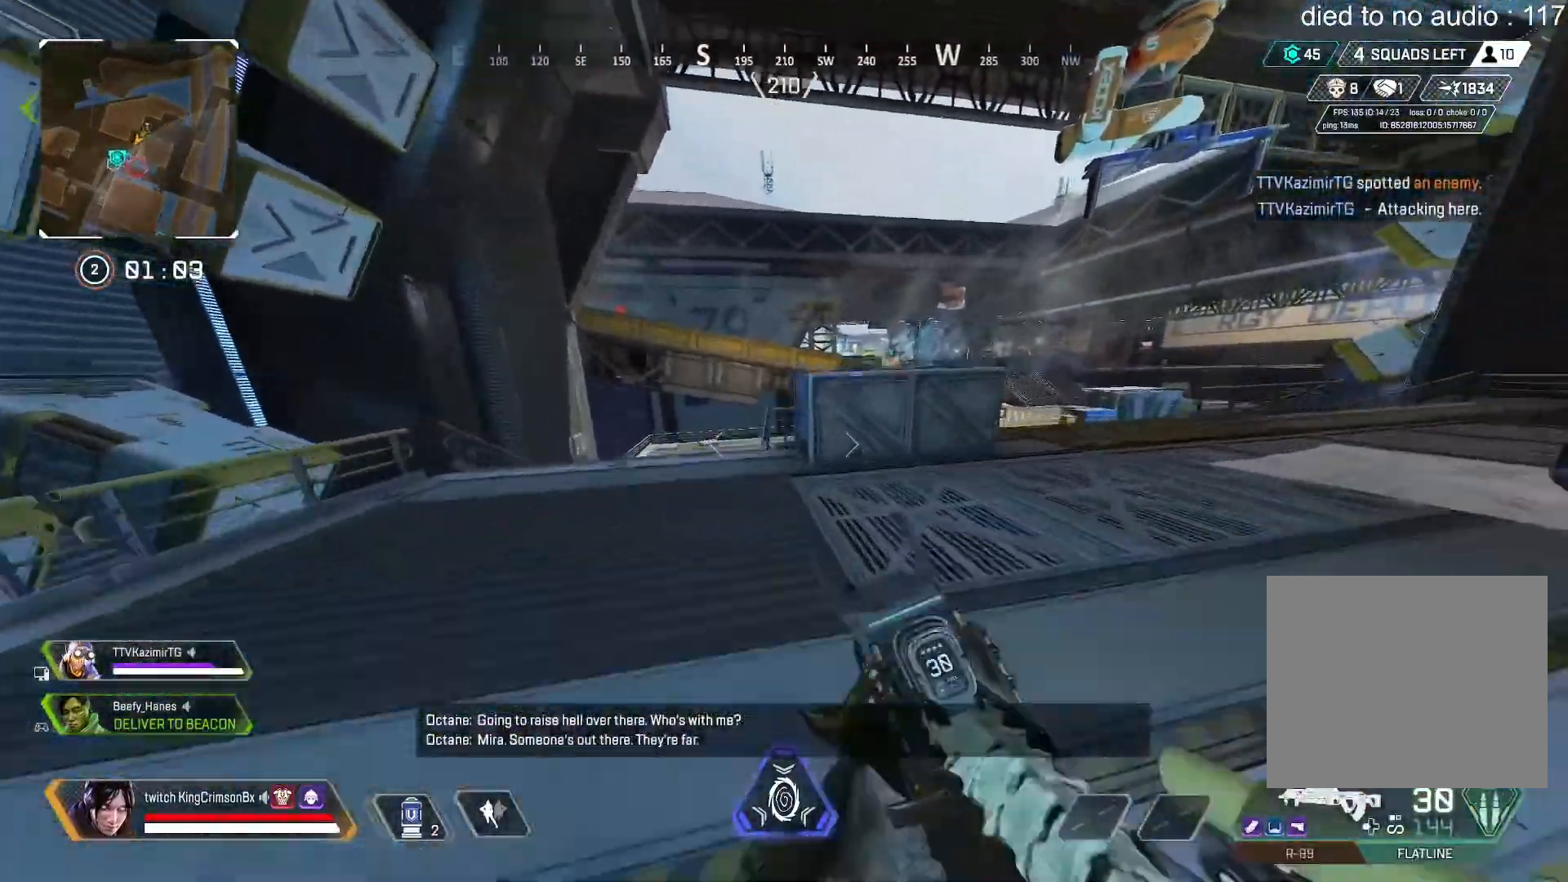
{"buttons": [], "left_stick": "up", "right_stick": "center", "events": [[17, "L3", "down"], [17, "right_stick", "right"], [167, "right_stick", "center"], [184, "CIRCLE", "up"], [184, "CROSS", "up"], [250, "L3", "up"], [250, "TRIANGLE", "up"]]}
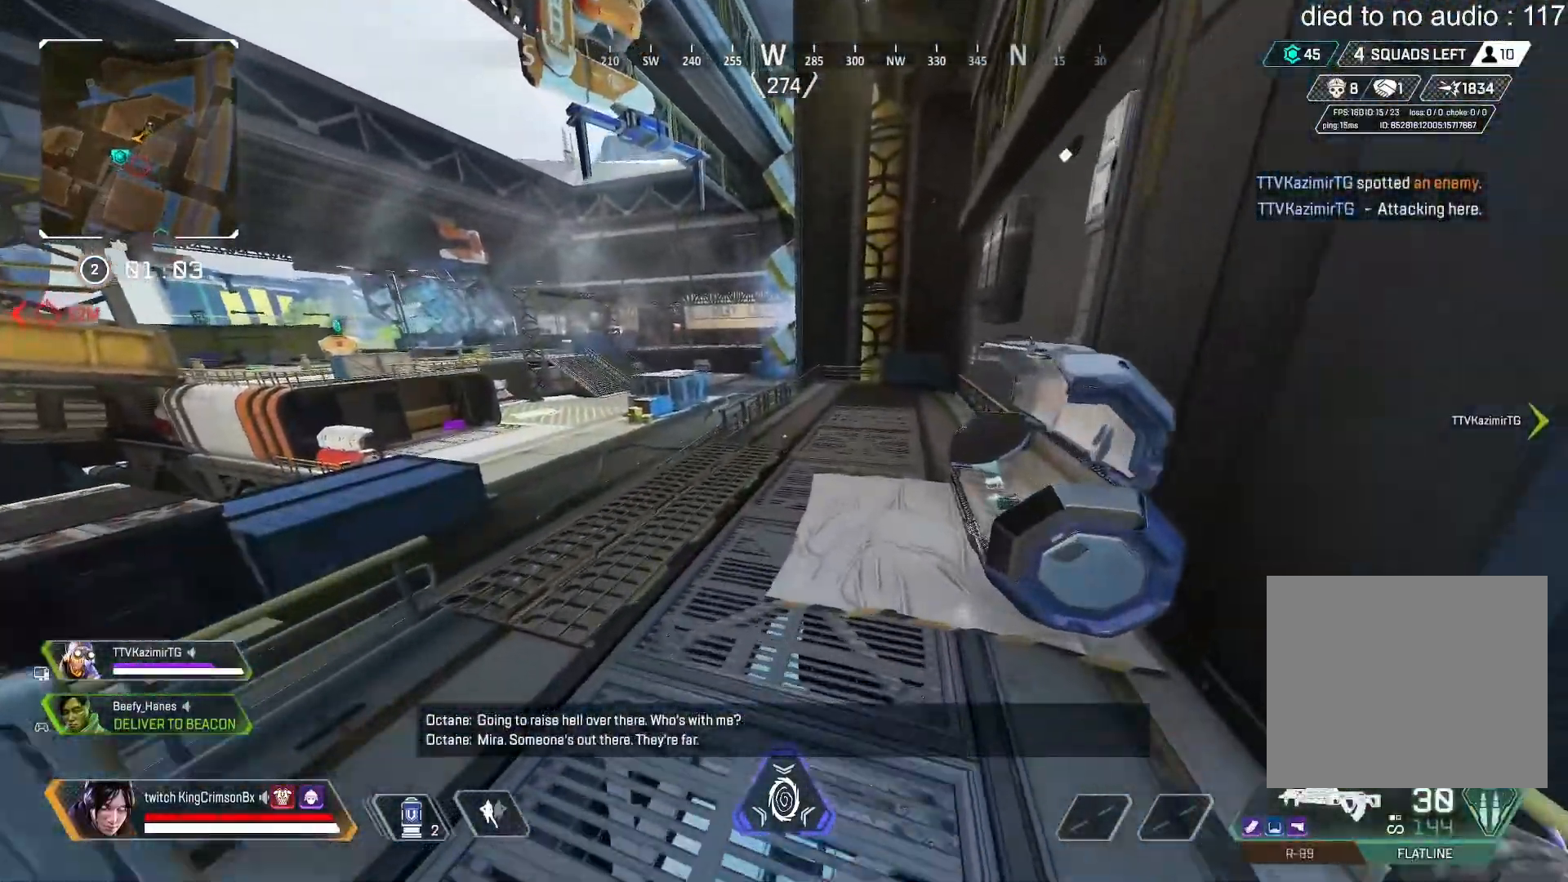
{"buttons": [], "left_stick": "up", "right_stick": "center", "events": [[350, "DPAD_LEFT", "down"], [450, "DPAD_LEFT", "up"]]}
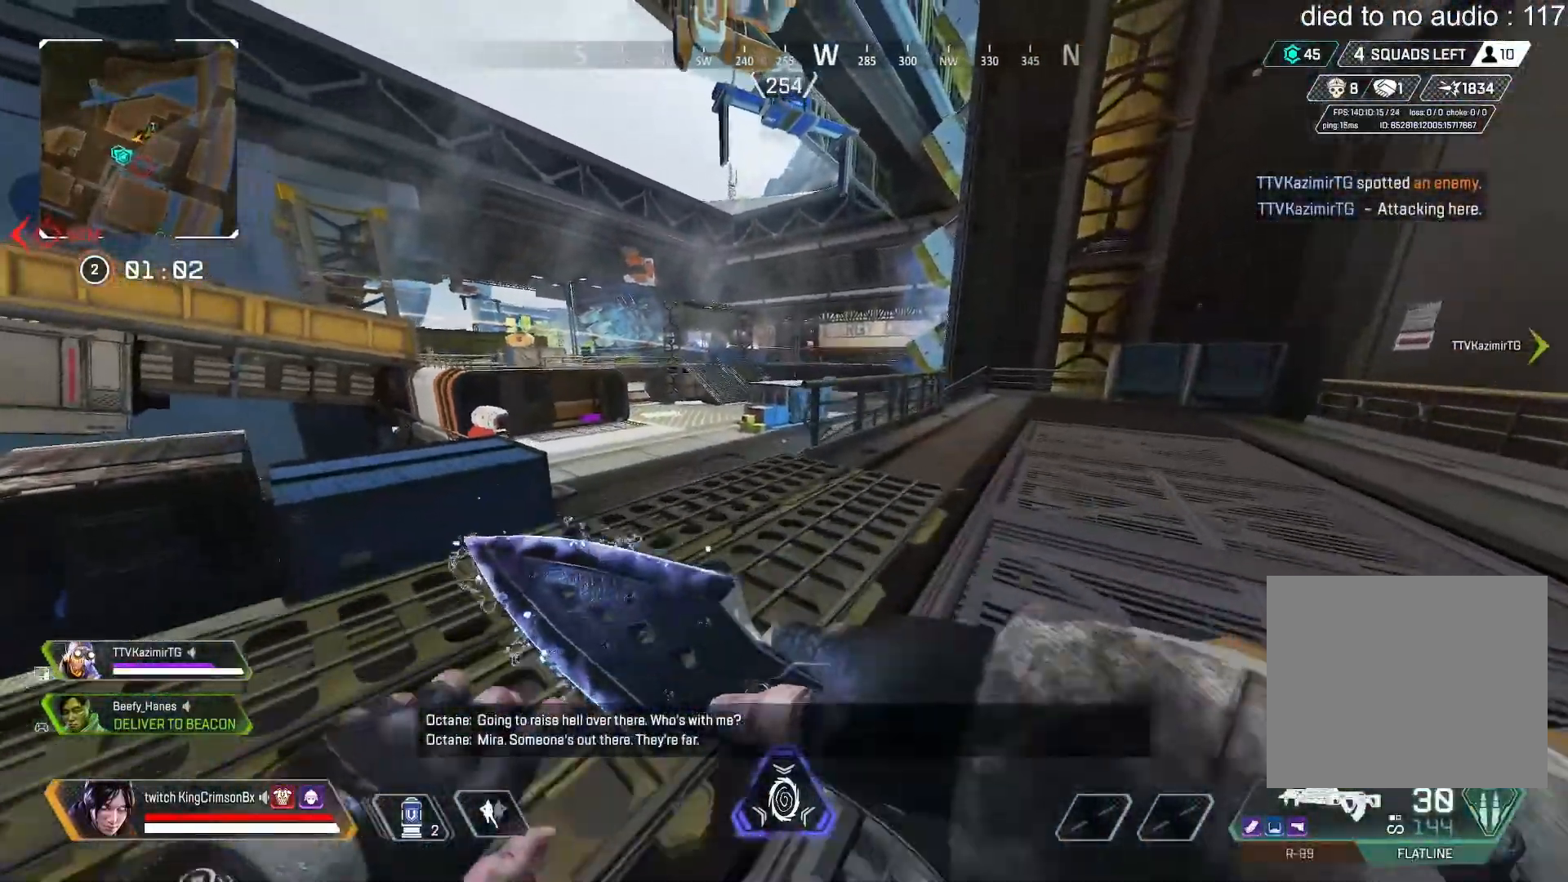
{"buttons": ["CIRCLE"], "left_stick": "up", "right_stick": "center", "events": [[17, "DPAD_LEFT", "down"], [84, "DPAD_LEFT", "up"], [167, "DPAD_LEFT", "down"], [250, "DPAD_LEFT", "up"], [284, "DPAD_LEFT", "down"], [384, "CIRCLE", "down"], [417, "DPAD_LEFT", "up"]]}
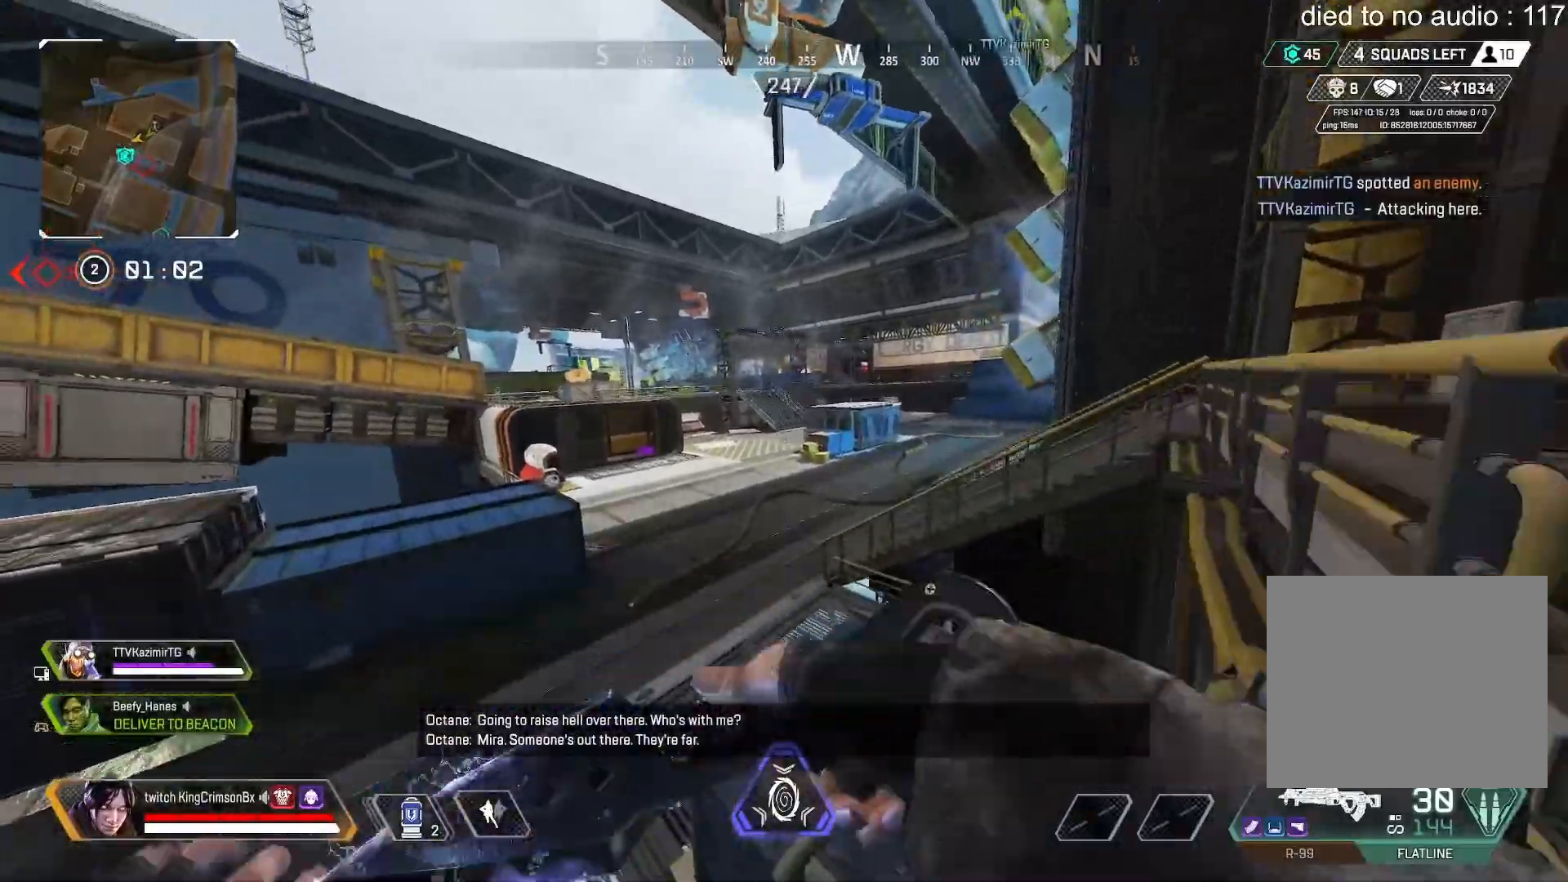
{"buttons": ["DPAD_UP"], "left_stick": "up", "right_stick": "center", "events": [[16, "left_stick", "up-left"], [333, "CIRCLE", "up"], [383, "DPAD_UP", "down"], [400, "left_stick", "up"]]}
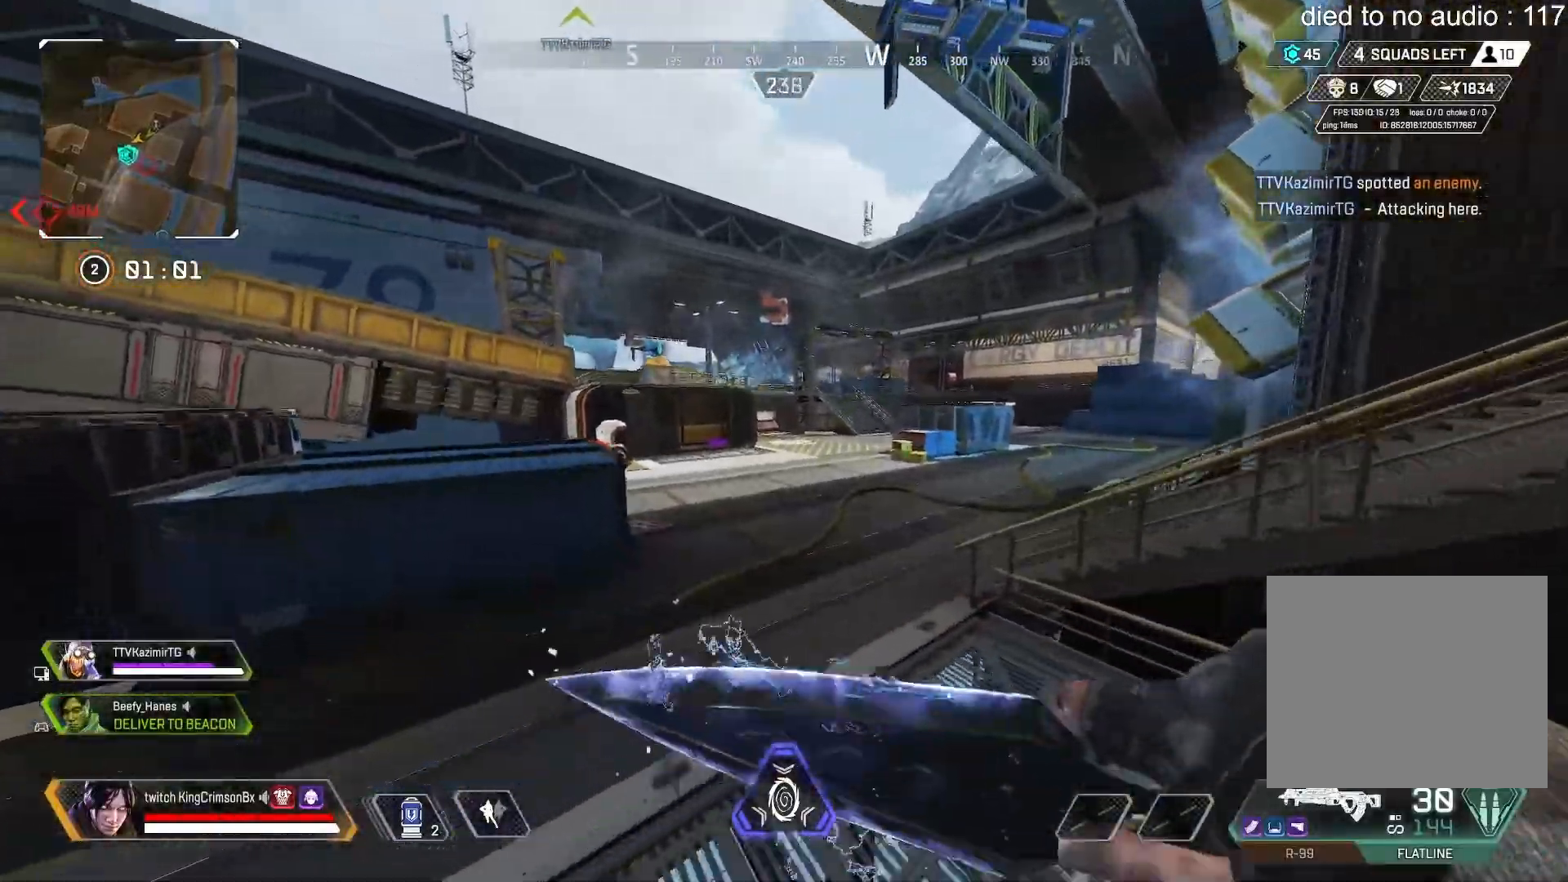
{"buttons": [], "left_stick": "up", "right_stick": "center", "events": [[34, "right_stick", "right"], [134, "DPAD_UP", "up"], [150, "right_stick", "center"]]}
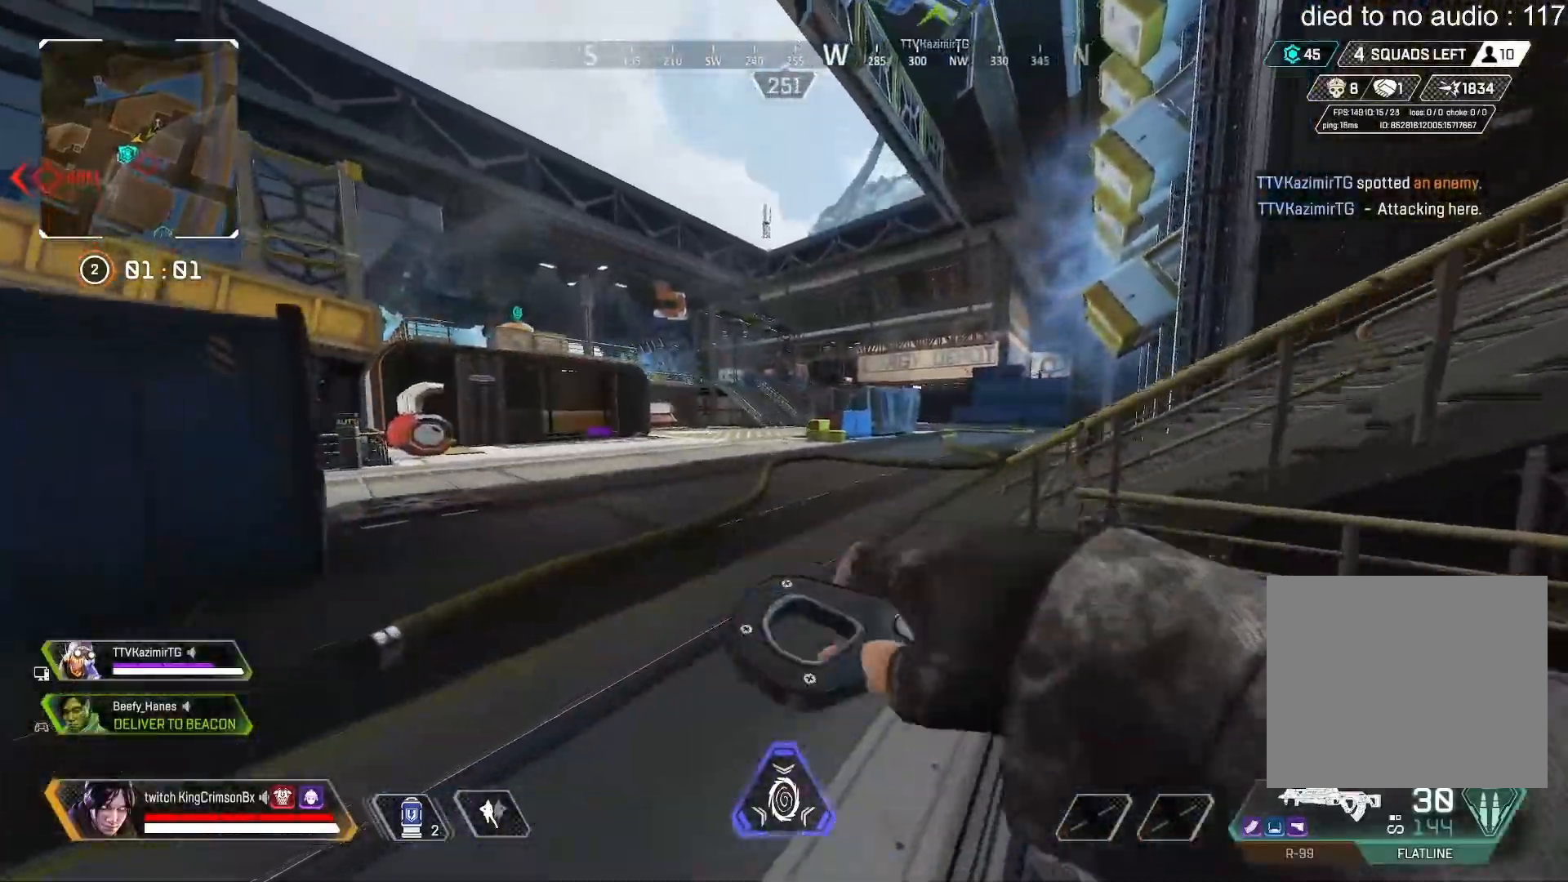
{"buttons": [], "left_stick": "up", "right_stick": "center", "events": [[66, "DPAD_LEFT", "down"], [150, "DPAD_LEFT", "up"], [233, "DPAD_LEFT", "down"], [333, "DPAD_LEFT", "up"], [400, "DPAD_LEFT", "down"], [500, "DPAD_LEFT", "up"]]}
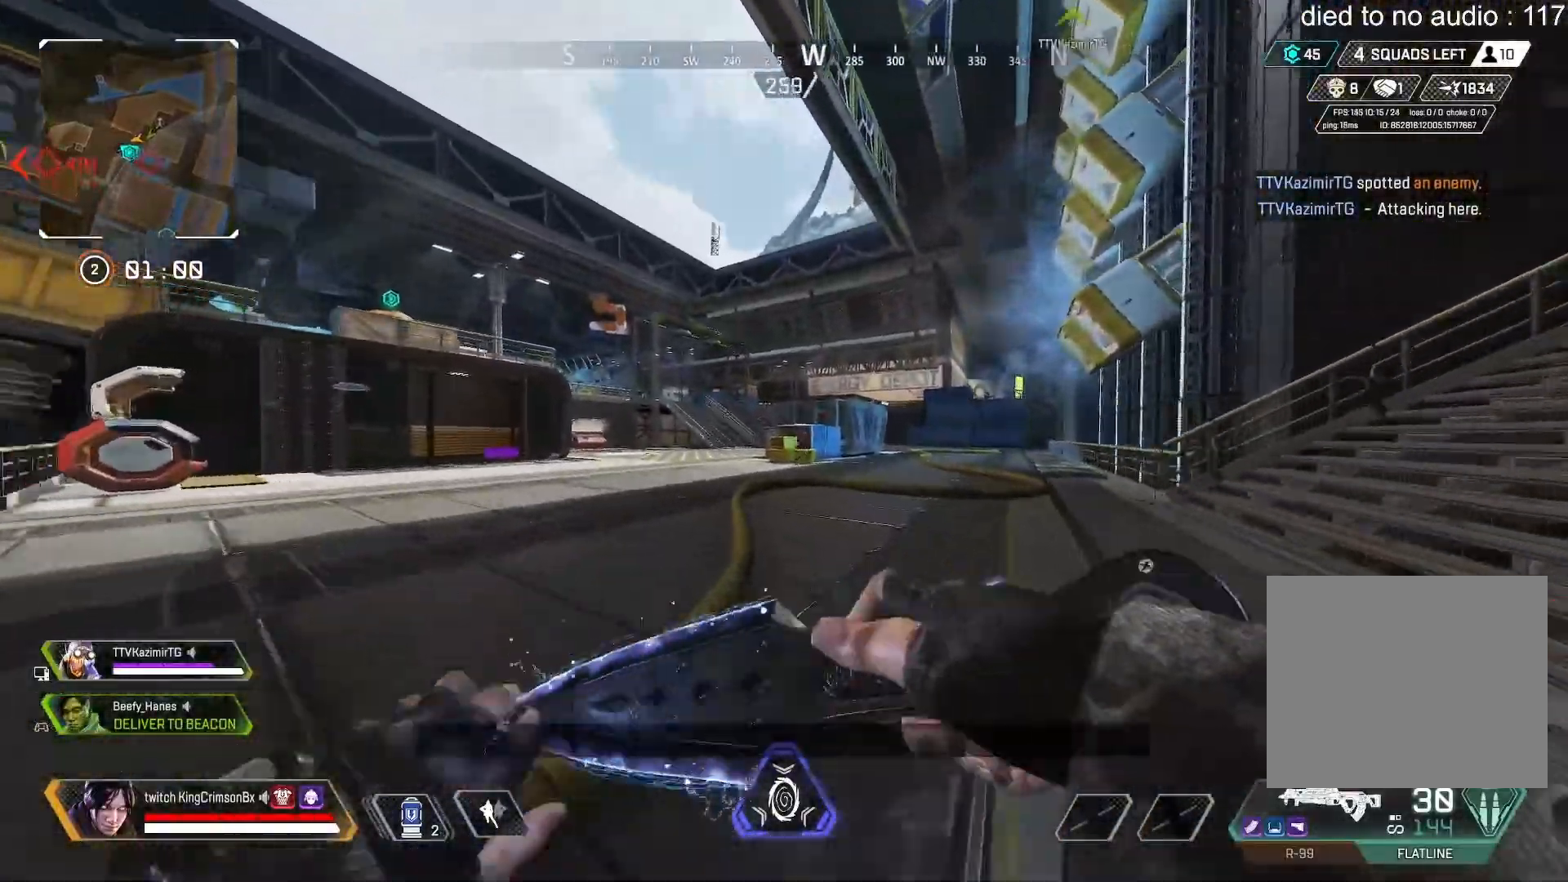
{"buttons": ["CIRCLE"], "left_stick": "up", "right_stick": "center", "events": [[84, "DPAD_LEFT", "down"], [167, "TRIANGLE", "down"], [317, "TRIANGLE", "up"], [334, "DPAD_LEFT", "up"], [367, "CIRCLE", "down"]]}
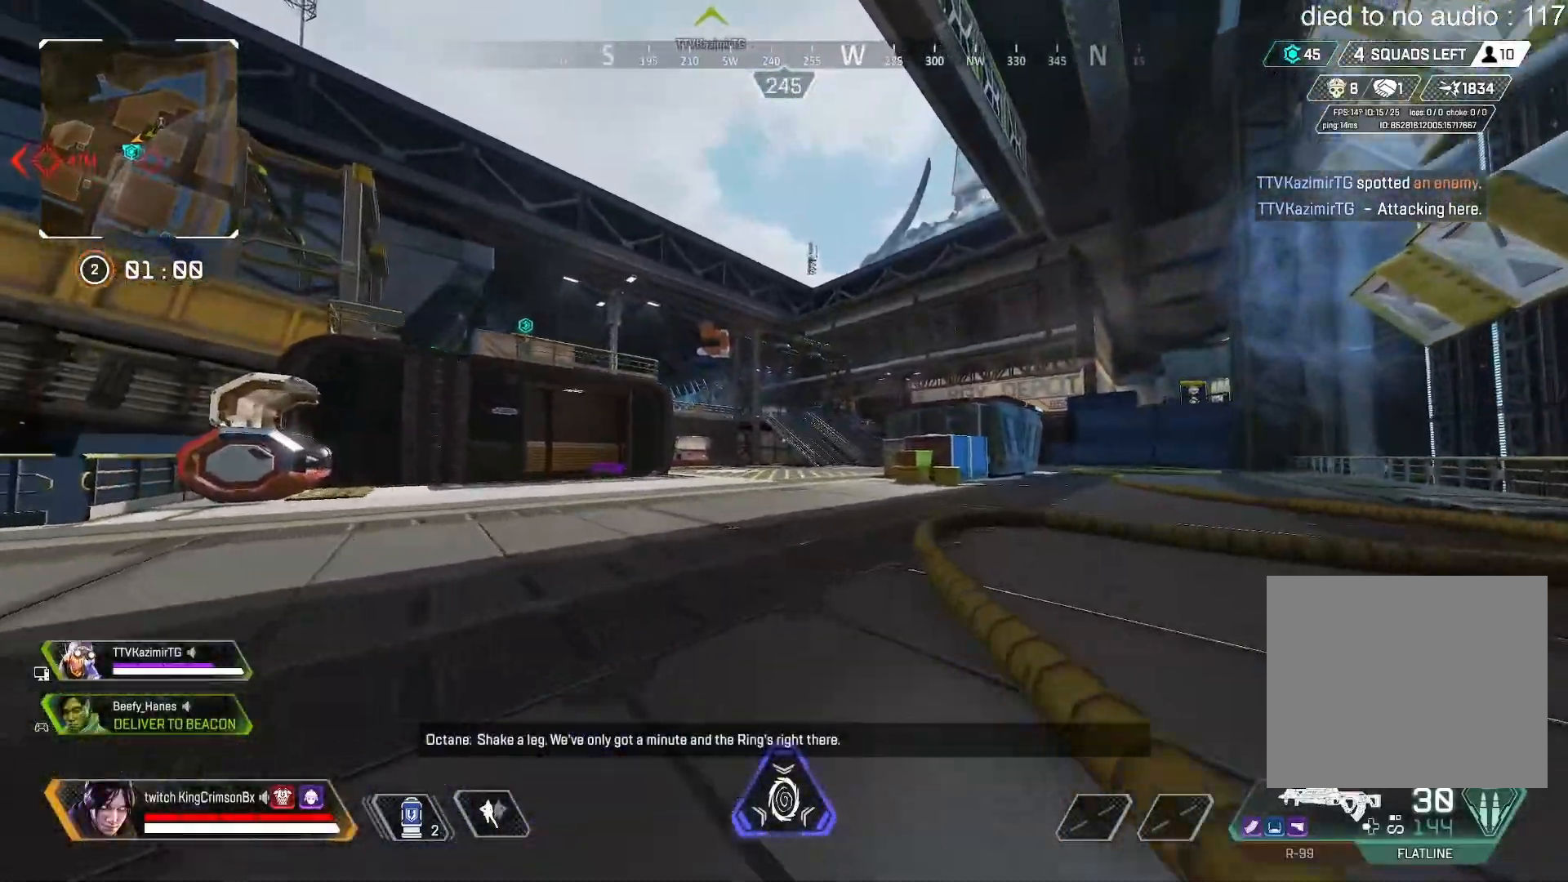
{"buttons": ["TRIANGLE"], "left_stick": "up", "right_stick": "center", "events": [[150, "TRIANGLE", "down"], [167, "CROSS", "down"], [200, "L3", "down"], [200, "right_stick", "right"], [284, "right_stick", "left"], [417, "right_stick", "center"], [450, "CROSS", "up"], [467, "CIRCLE", "up"], [501, "L3", "up"]]}
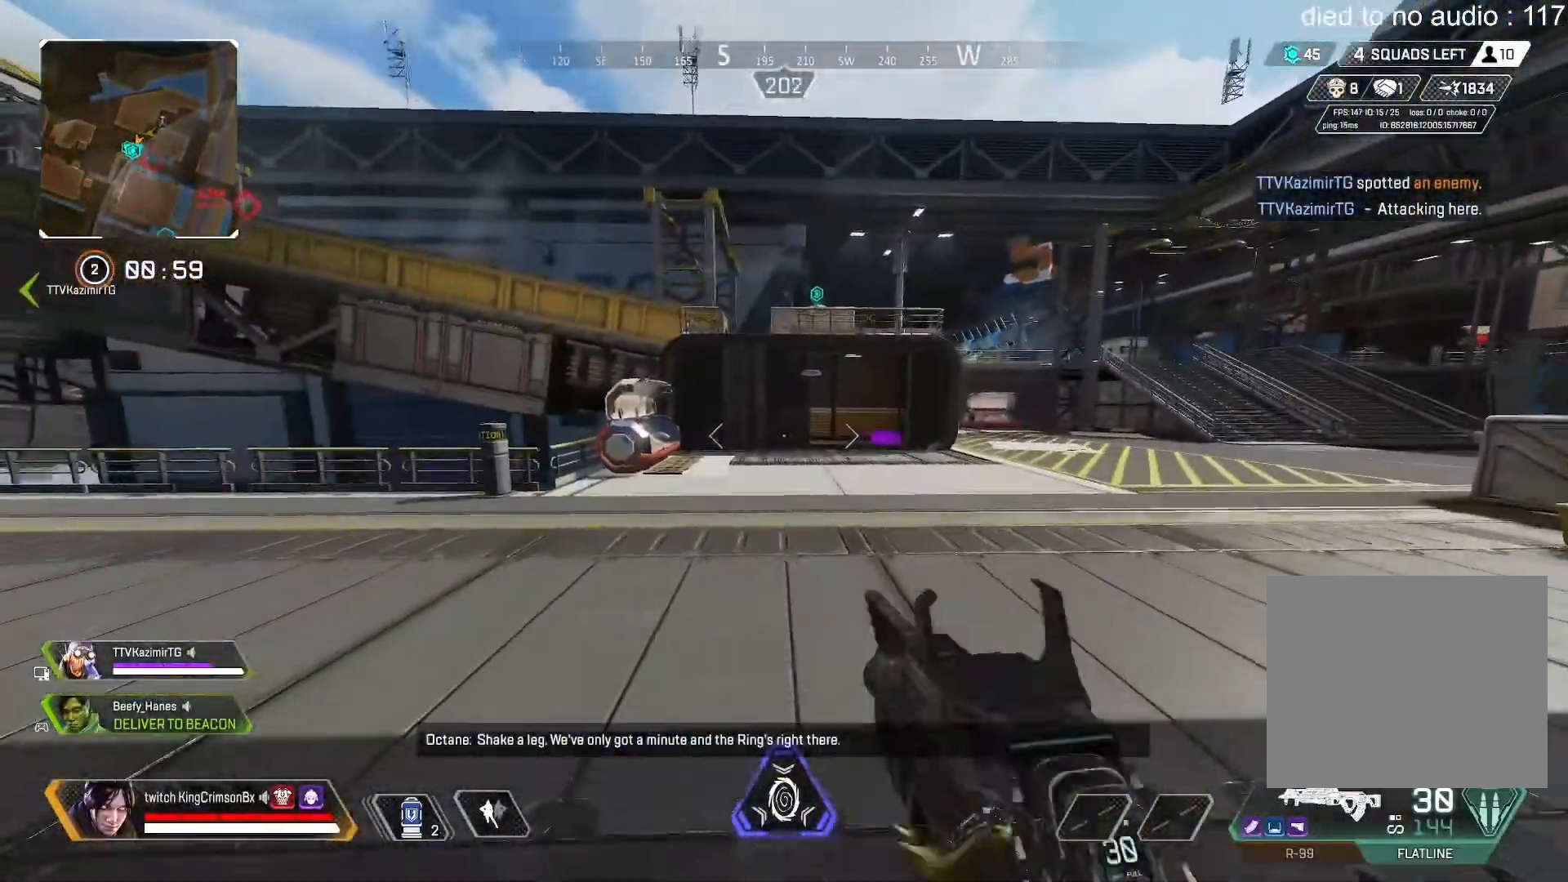
{"buttons": [], "left_stick": "up", "right_stick": "center", "events": [[33, "TRIANGLE", "up"]]}
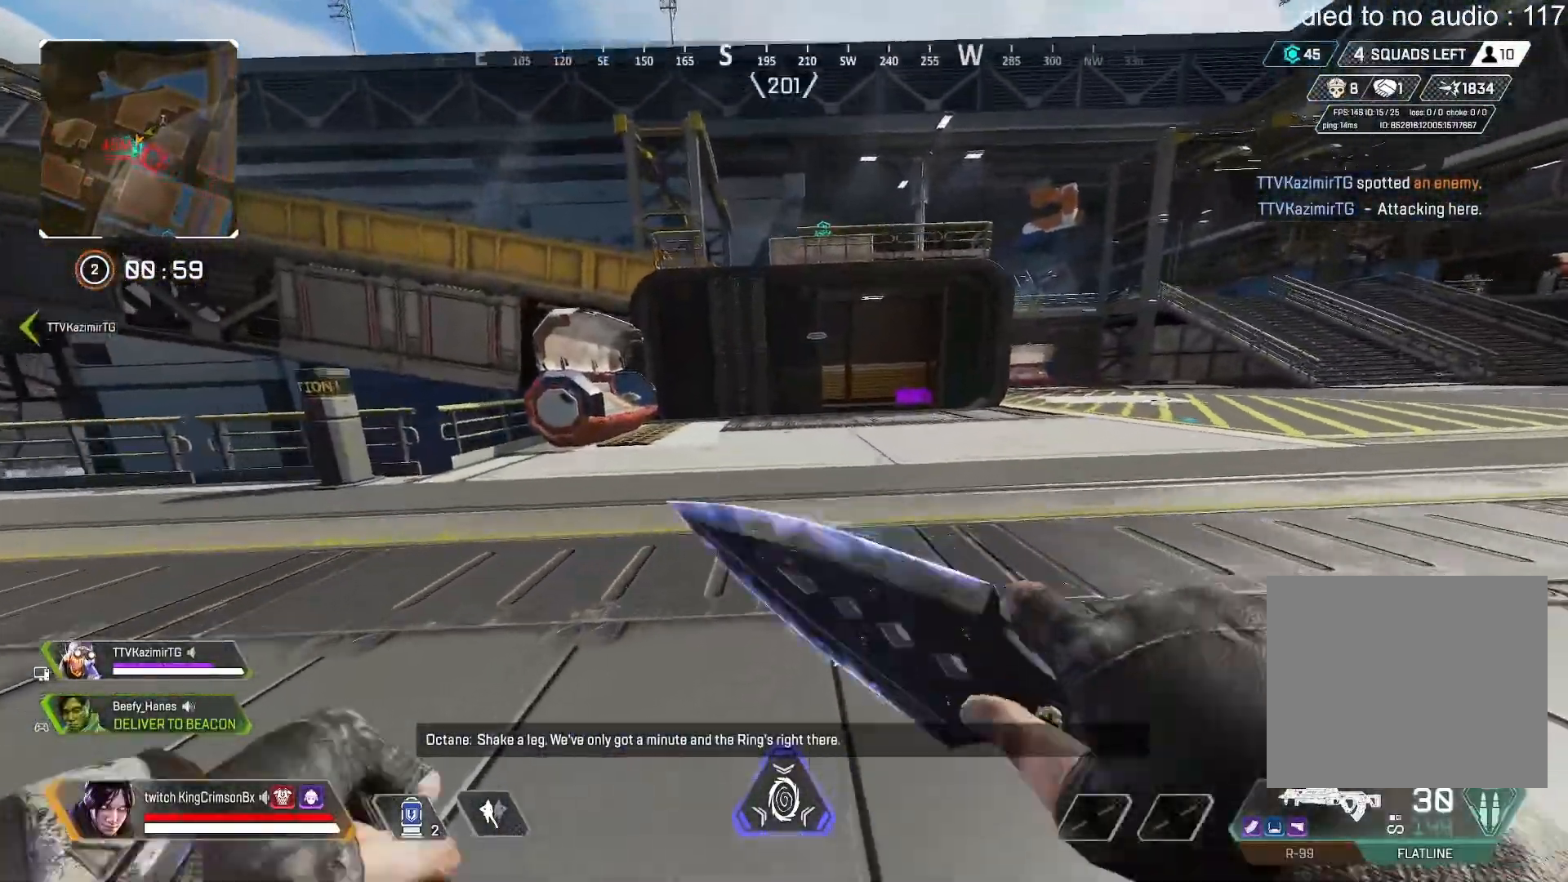
{"buttons": ["DPAD_LEFT"], "left_stick": "up", "right_stick": "center", "events": [[167, "DPAD_LEFT", "down"], [267, "DPAD_LEFT", "up"], [334, "DPAD_LEFT", "down"], [450, "DPAD_LEFT", "up"], [501, "DPAD_LEFT", "down"]]}
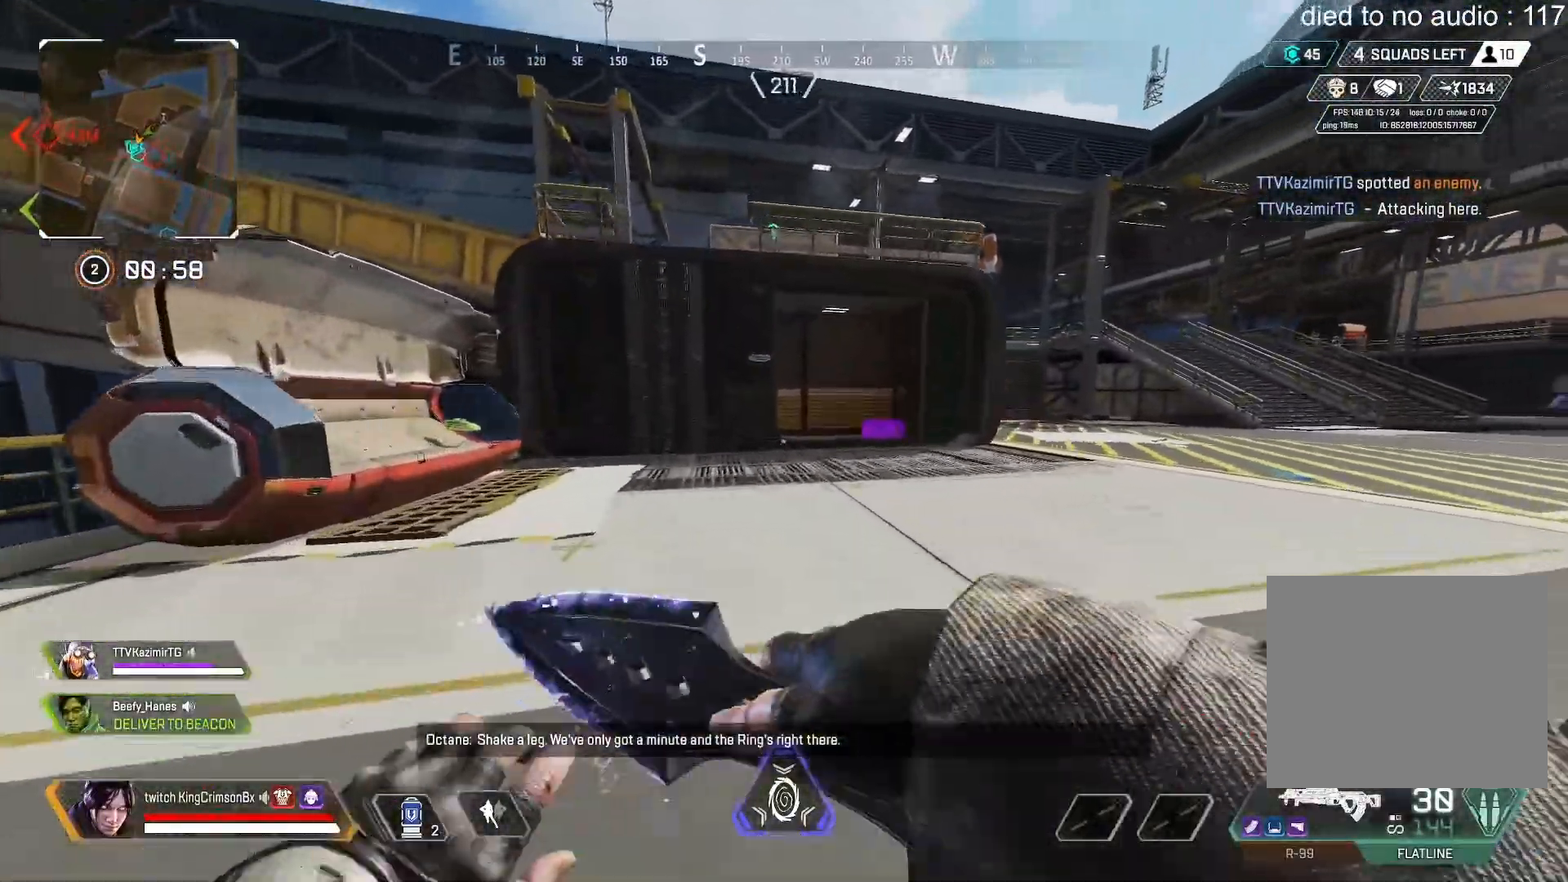
{"buttons": ["DPAD_LEFT"], "left_stick": "up", "right_stick": "center", "events": [[83, "DPAD_LEFT", "up"], [150, "DPAD_LEFT", "down"], [283, "DPAD_LEFT", "up"], [316, "DPAD_LEFT", "down"], [417, "DPAD_LEFT", "up"], [483, "DPAD_LEFT", "down"]]}
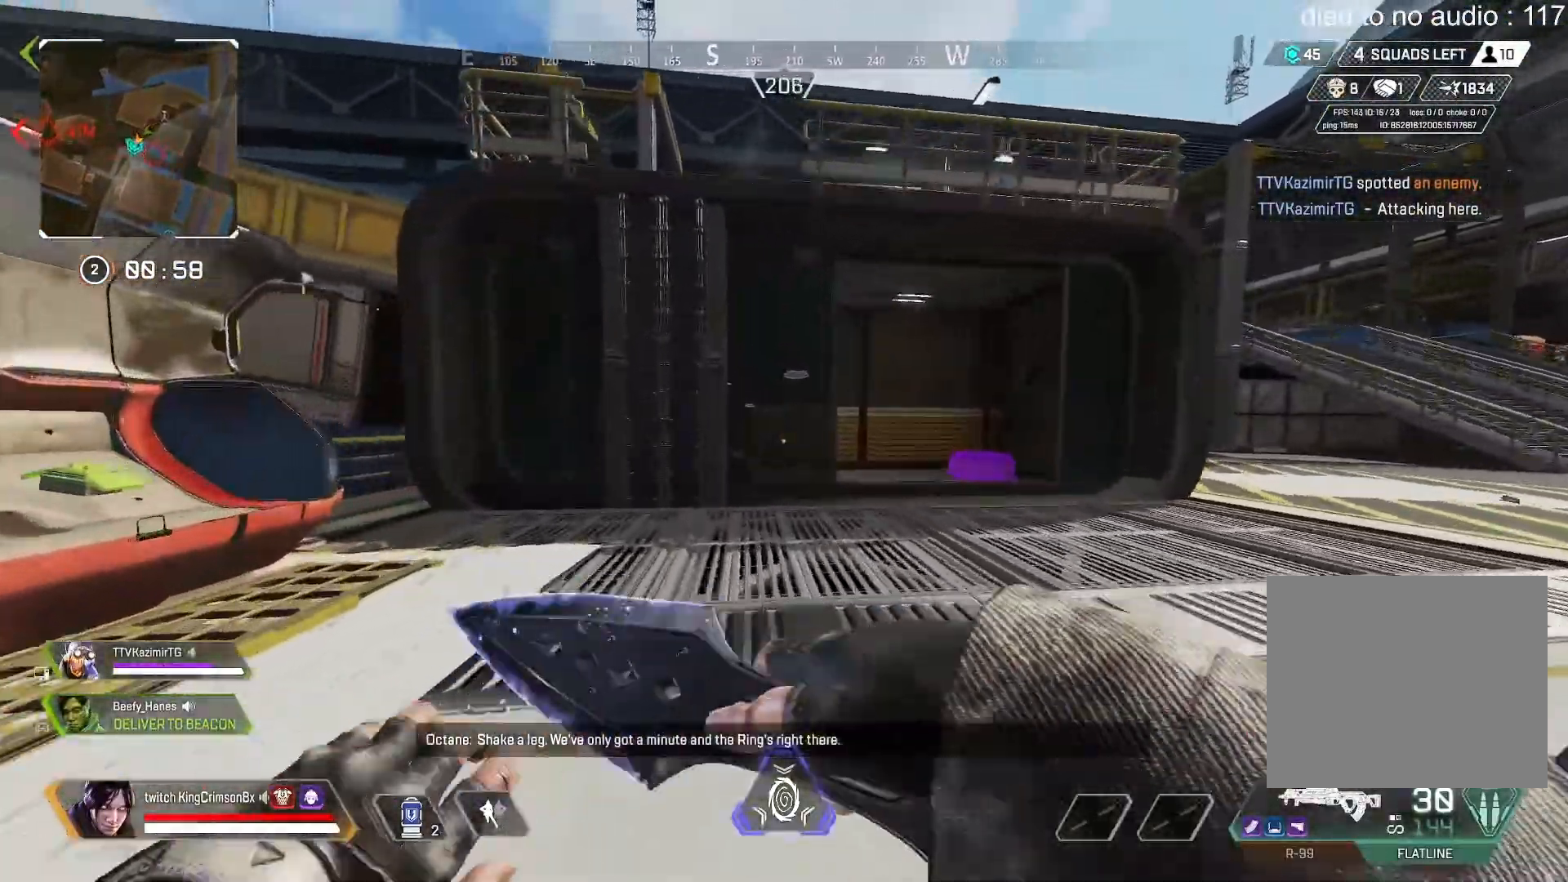
{"buttons": ["CROSS"], "left_stick": "up", "right_stick": "center", "events": [[250, "DPAD_LEFT", "up"], [384, "CROSS", "down"]]}
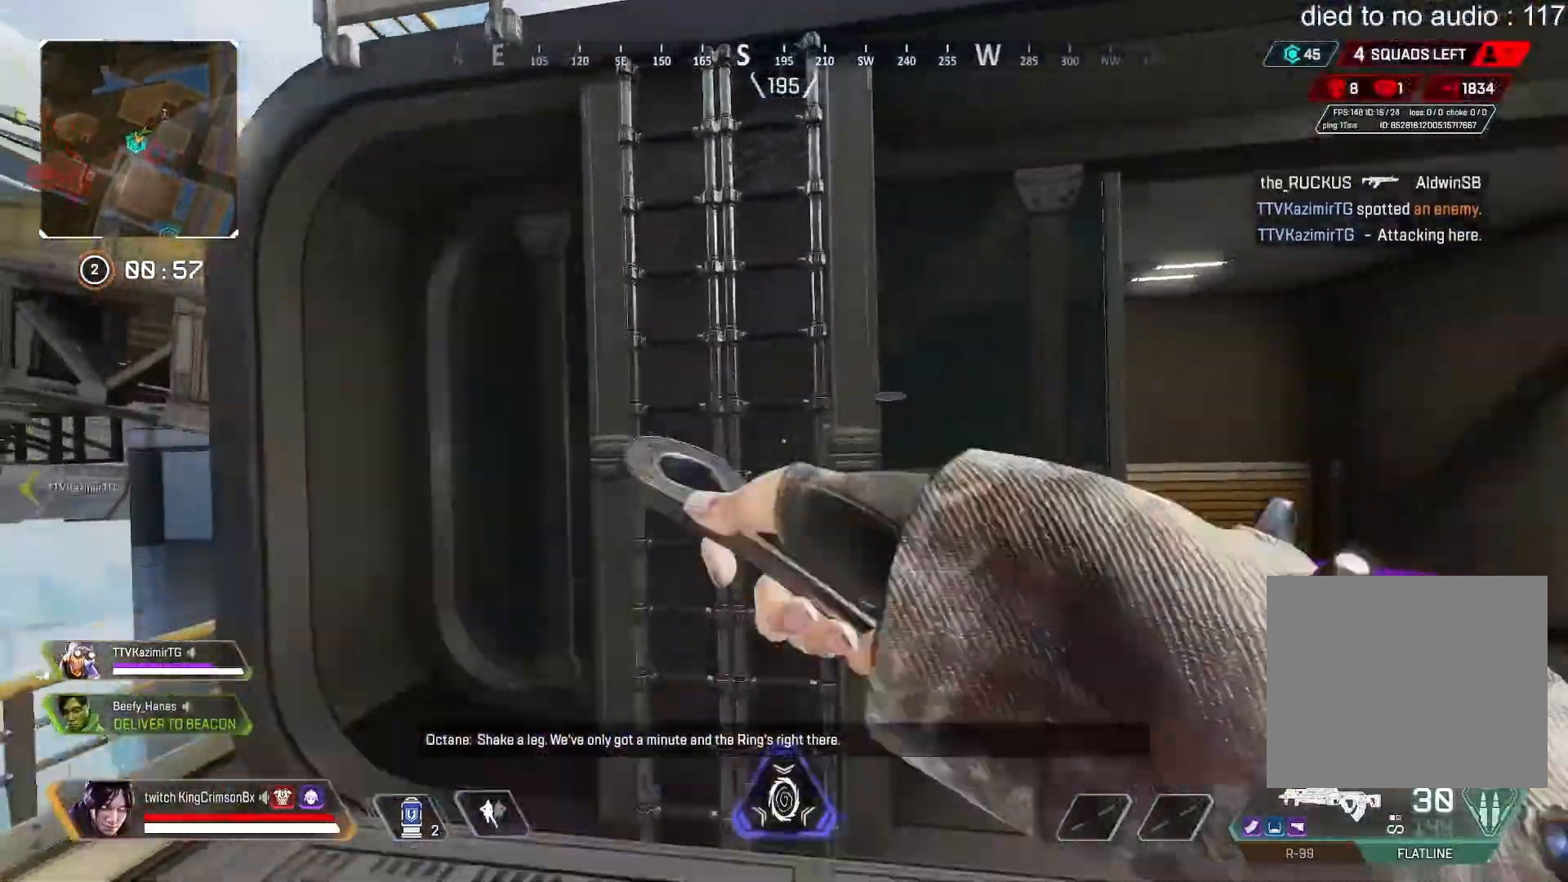
{"buttons": ["CROSS"], "left_stick": "up", "right_stick": "center", "events": [[66, "right_stick", "up"], [300, "right_stick", "center"]]}
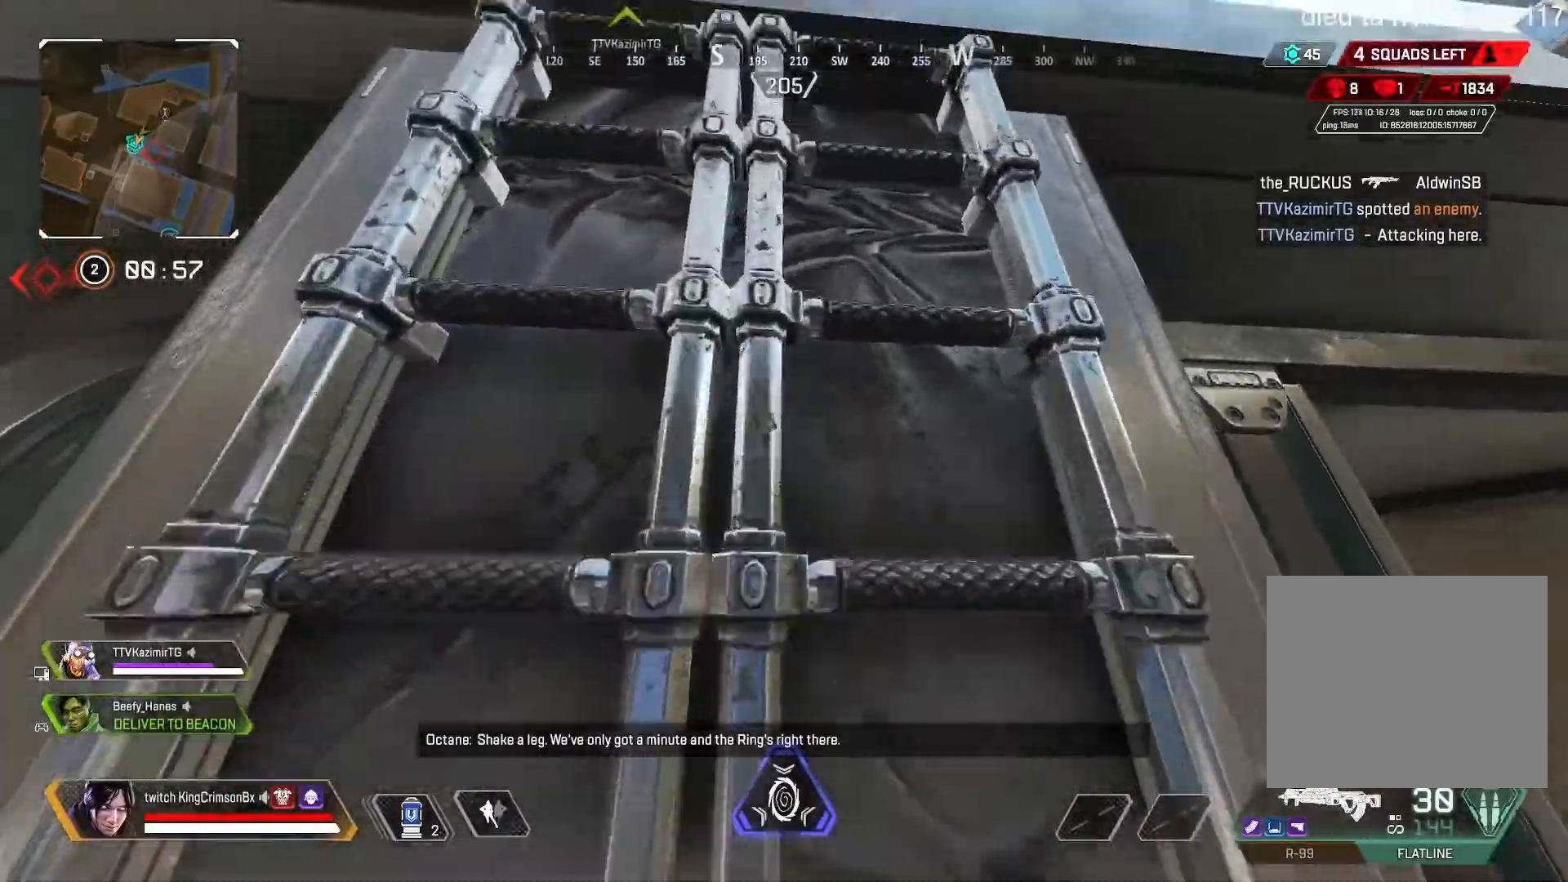
{"buttons": ["CROSS"], "left_stick": "up", "right_stick": "down", "events": [[467, "right_stick", "down"]]}
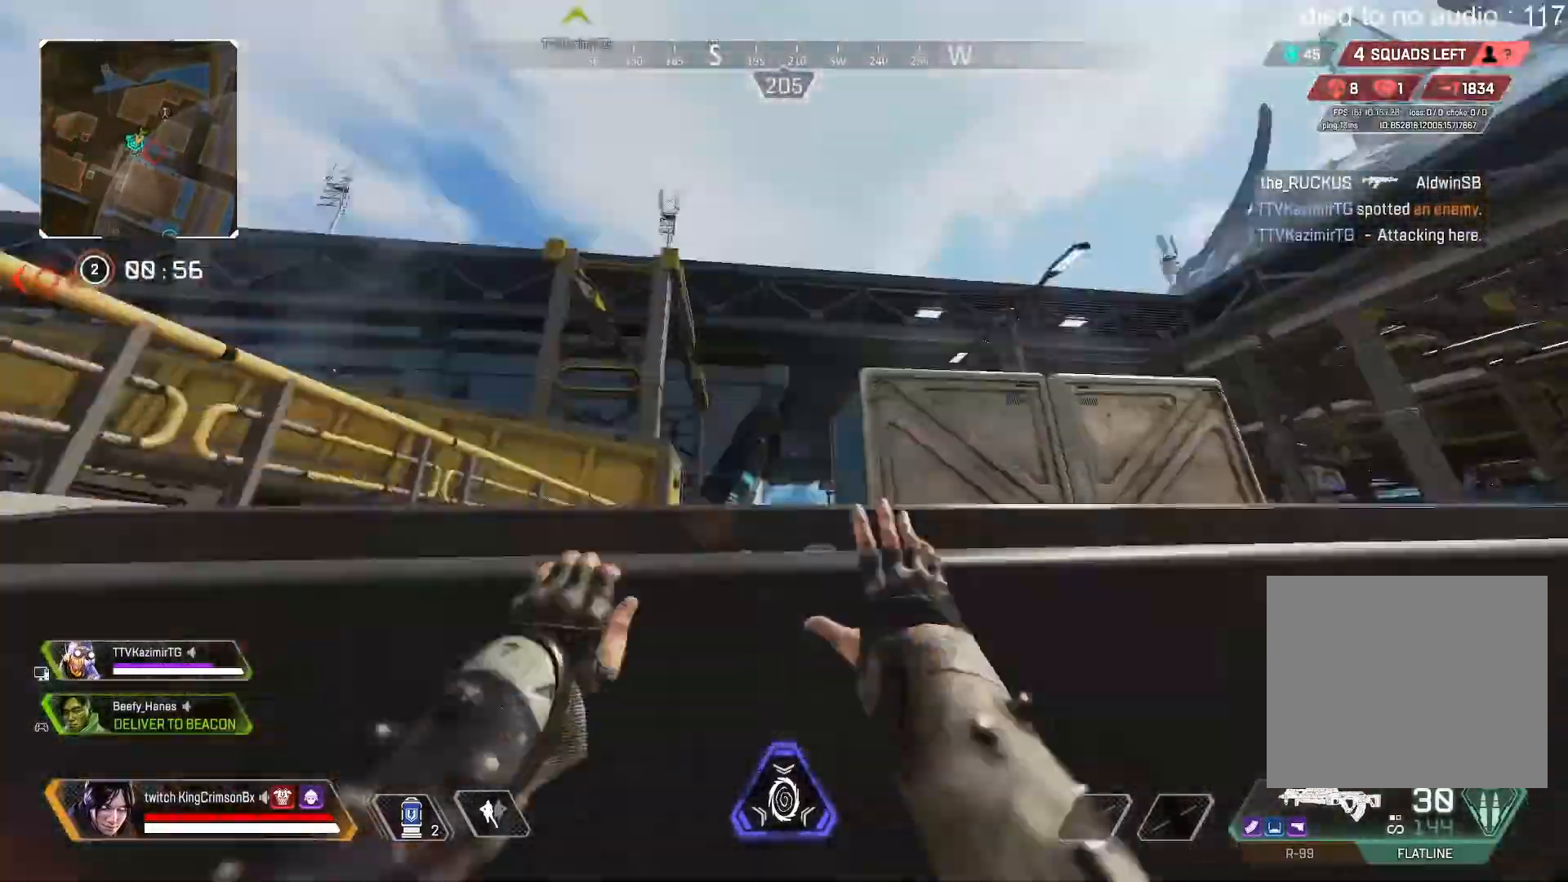
{"buttons": [], "left_stick": "up", "right_stick": "center", "events": [[150, "right_stick", "center"], [166, "CROSS", "up"]]}
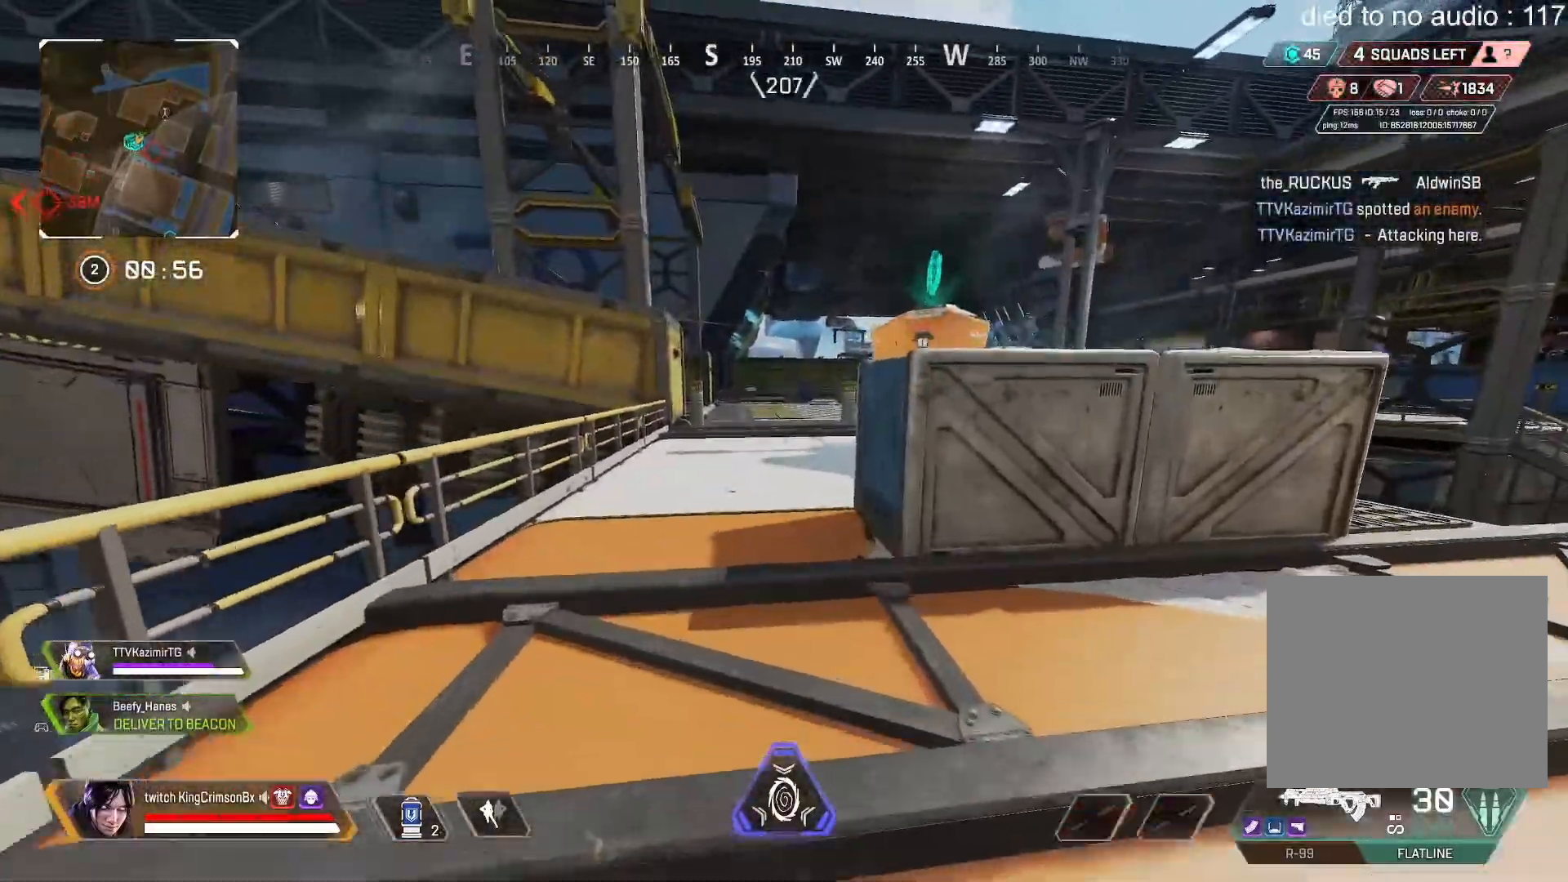
{"buttons": ["CROSS", "CIRCLE"], "left_stick": "up", "right_stick": "center", "events": [[67, "TRIANGLE", "down"], [200, "TRIANGLE", "up"], [217, "CIRCLE", "down"], [501, "CROSS", "down"]]}
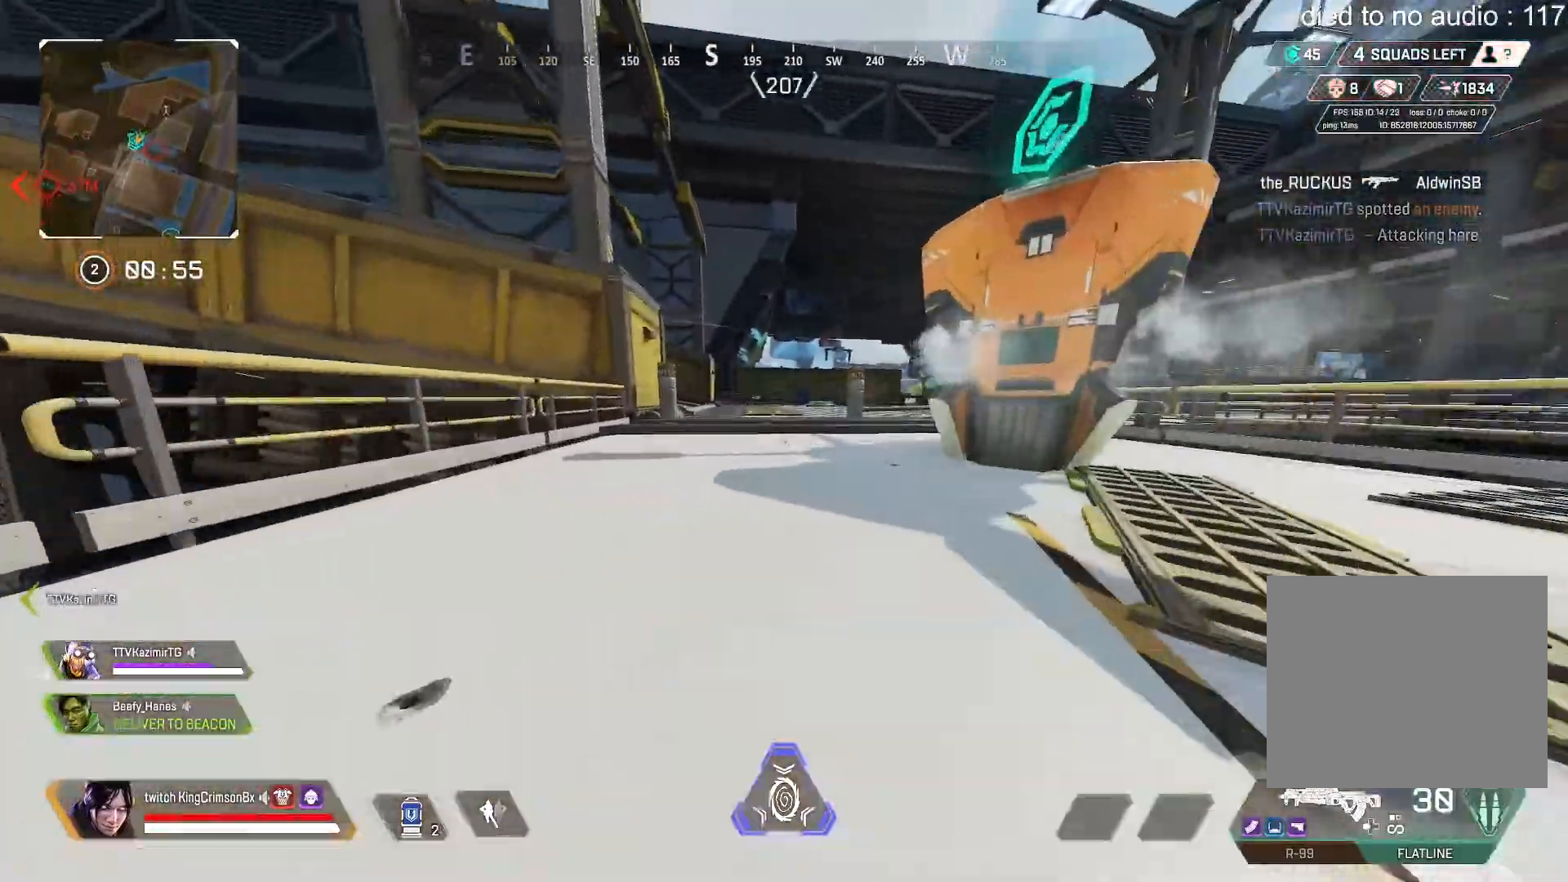
{"buttons": [], "left_stick": "up-right", "right_stick": "center", "events": [[116, "CROSS", "up"], [116, "left_stick", "center"], [250, "CIRCLE", "up"], [250, "left_stick", "right"], [333, "left_stick", "up-right"]]}
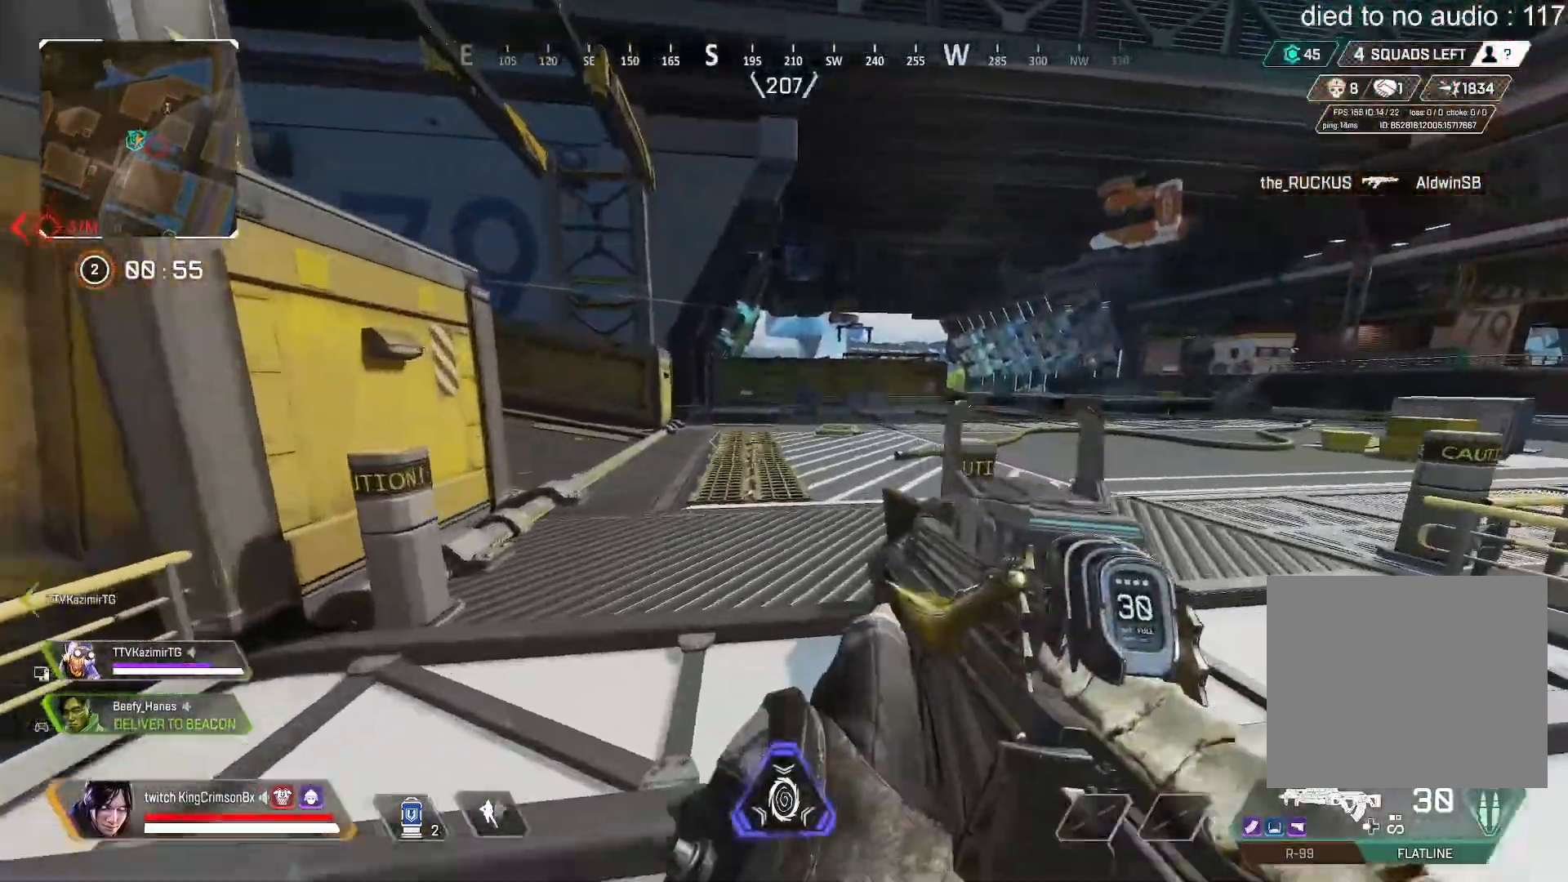
{"buttons": [], "left_stick": "up-right", "right_stick": "center", "events": [[234, "CROSS", "down"], [250, "right_stick", "left"], [334, "CROSS", "up"], [467, "right_stick", "center"]]}
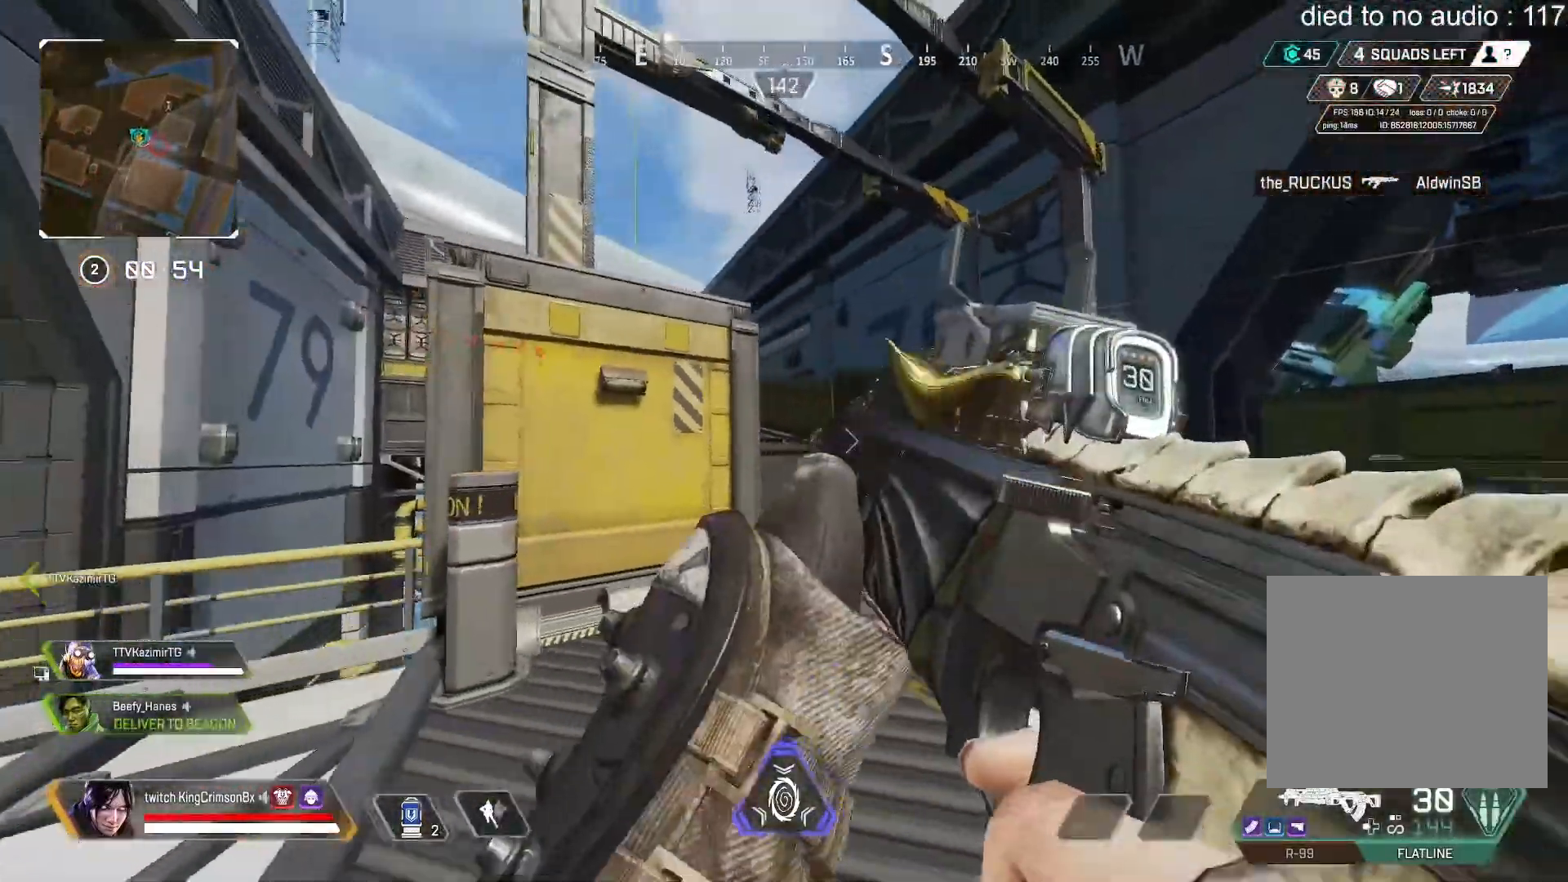
{"buttons": ["L2"], "left_stick": "up-right", "right_stick": "center", "events": [[150, "right_stick", "left"], [233, "right_stick", "center"], [367, "L2", "down"]]}
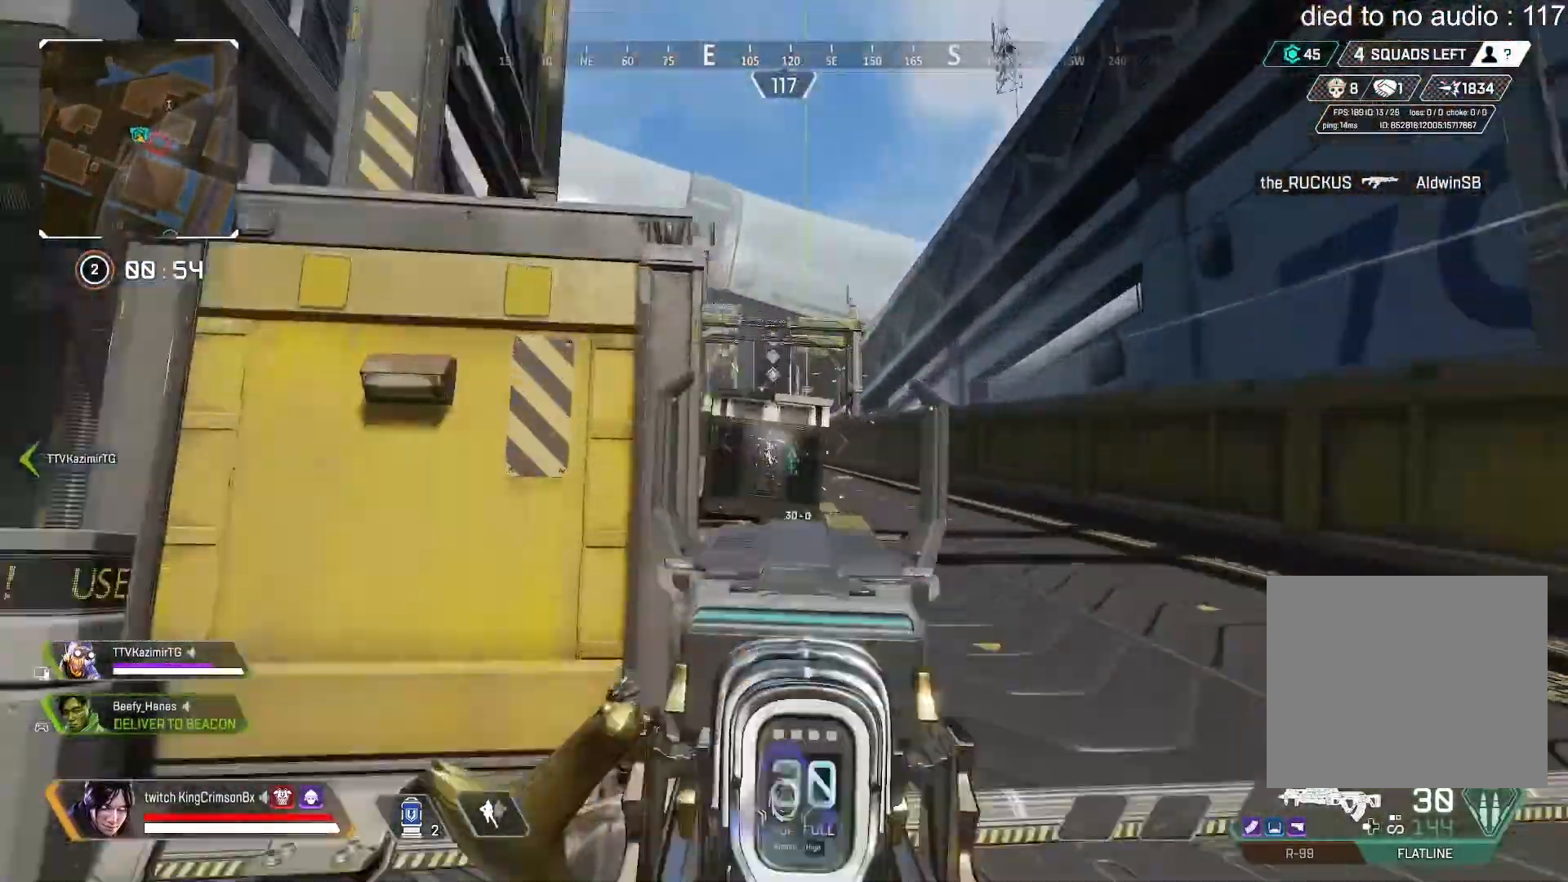
{"buttons": [], "left_stick": "up", "right_stick": "center", "events": [[217, "left_stick", "up"], [400, "L2", "up"]]}
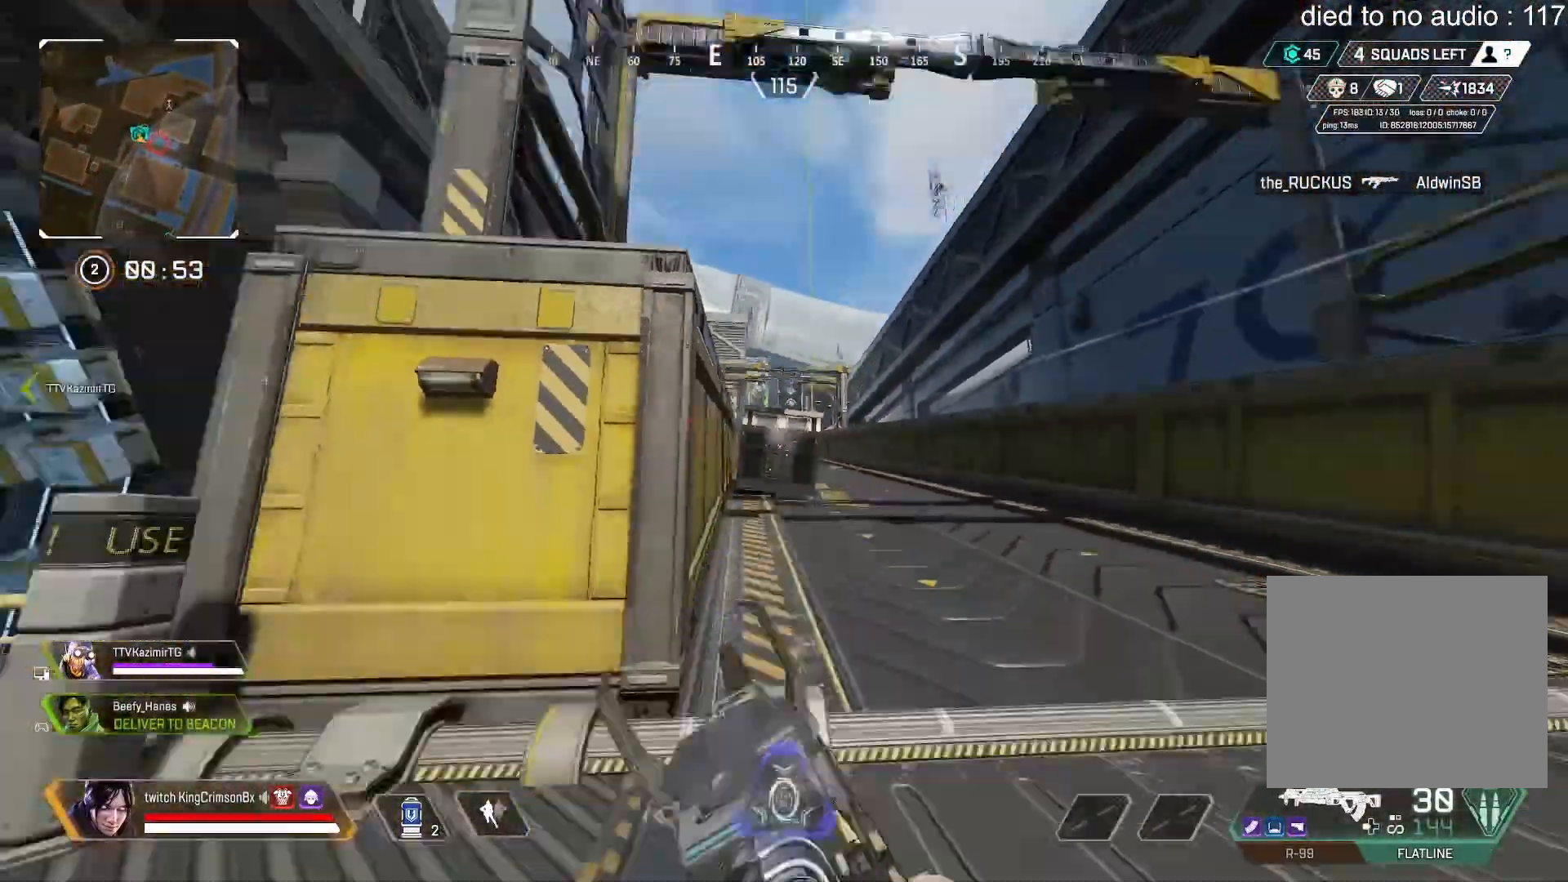
{"buttons": ["CIRCLE"], "left_stick": "up", "right_stick": "center", "events": [[16, "TRIANGLE", "down"], [283, "TRIANGLE", "up"], [400, "CIRCLE", "down"]]}
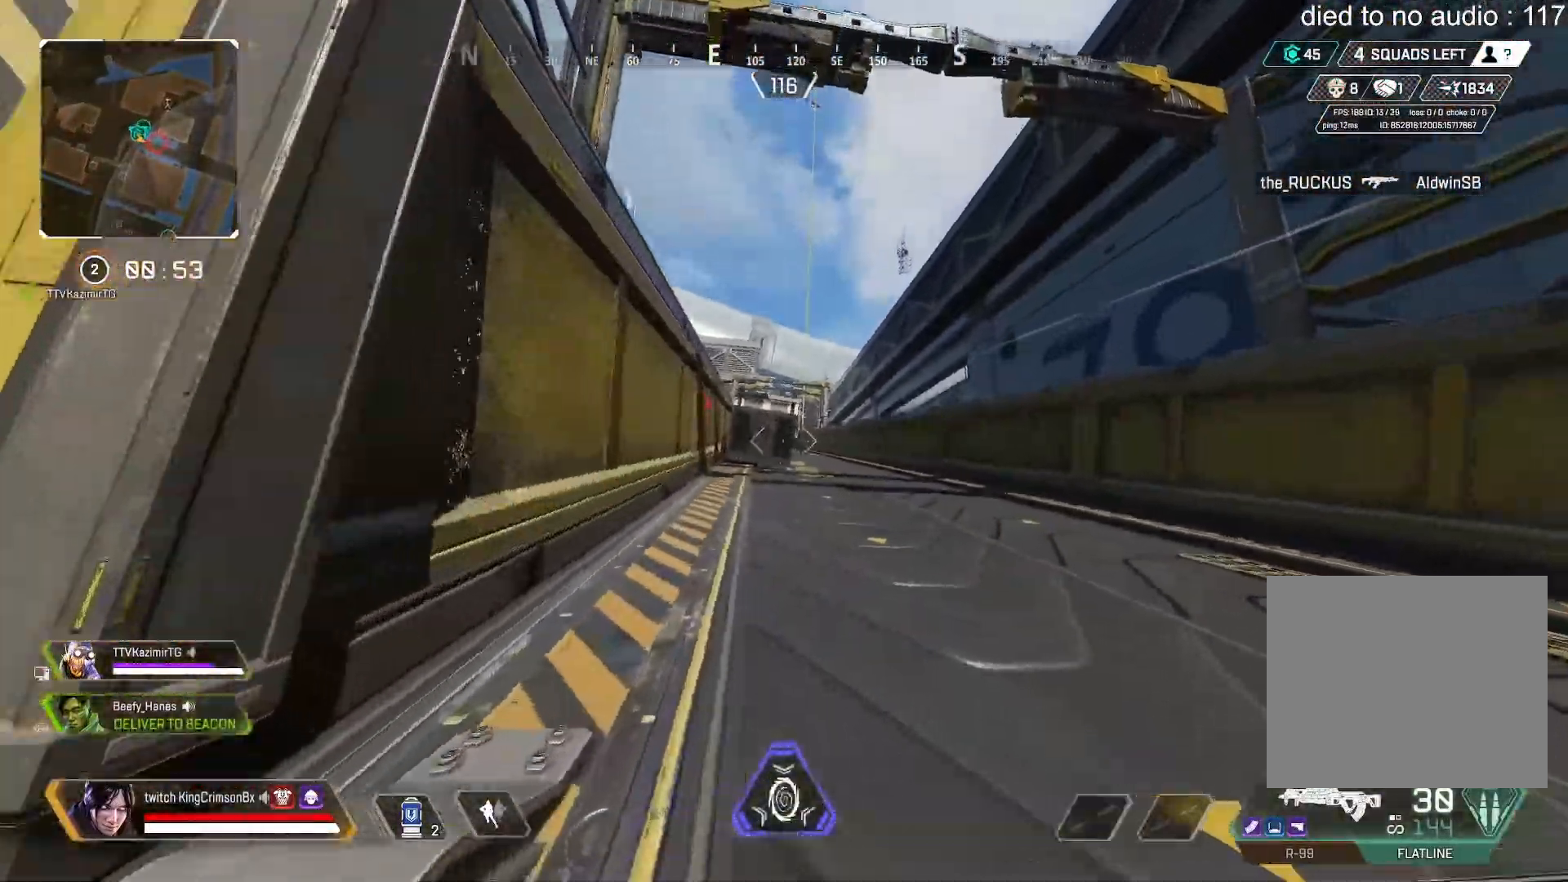
{"buttons": [], "left_stick": "up", "right_stick": "center", "events": [[117, "CROSS", "down"], [133, "L3", "down"], [167, "TRIANGLE", "down"], [250, "CROSS", "up"], [284, "TRIANGLE", "up"], [334, "CIRCLE", "up"], [334, "L3", "up"]]}
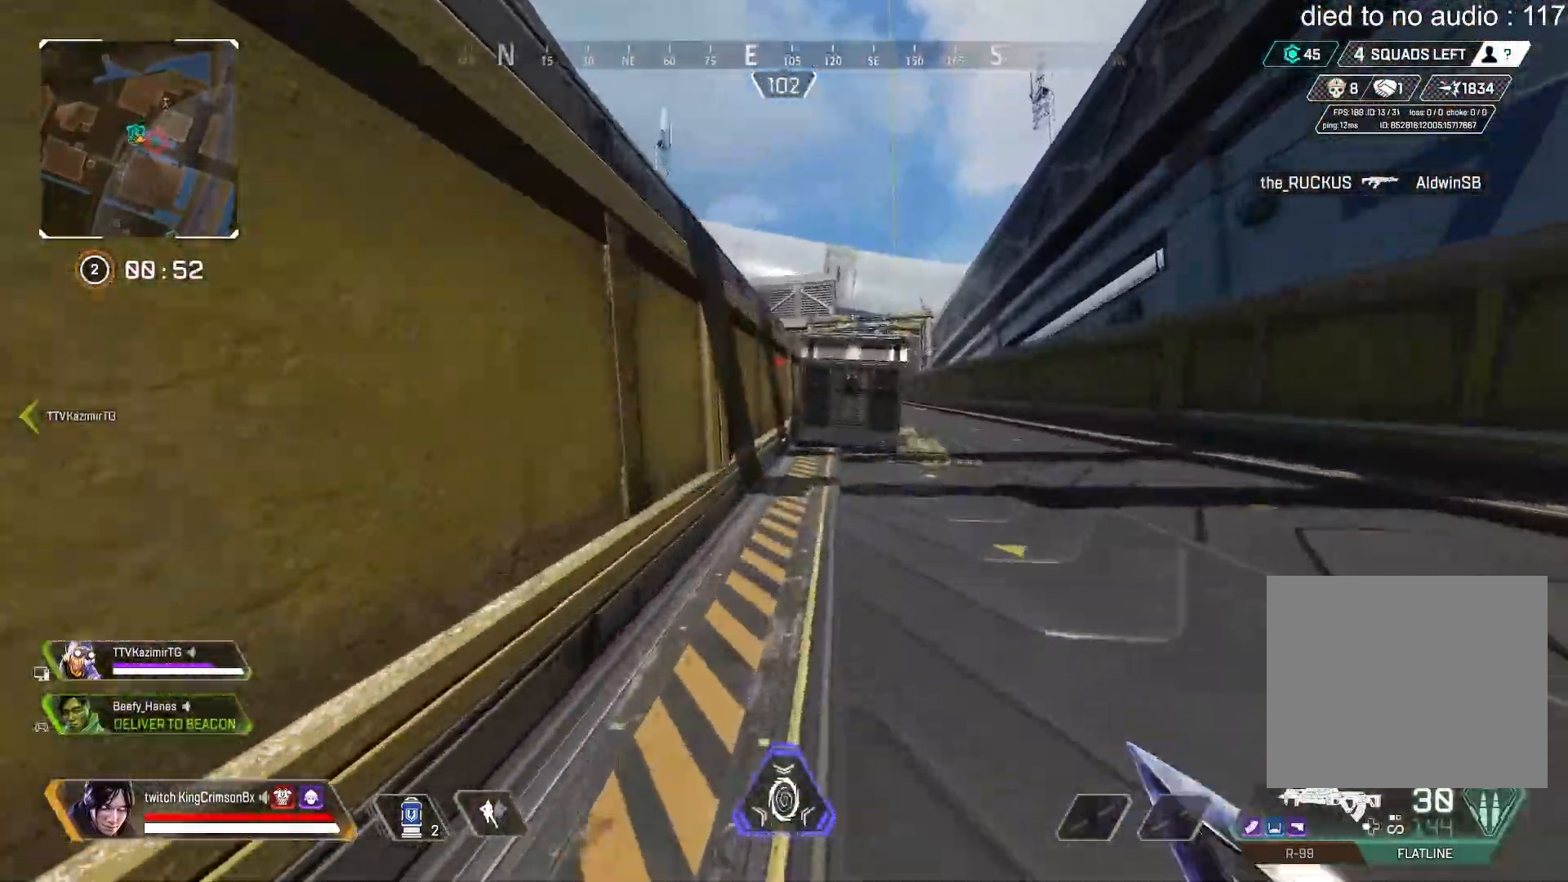
{"buttons": ["TRIANGLE"], "left_stick": "up", "right_stick": "center", "events": [[233, "TRIANGLE", "down"]]}
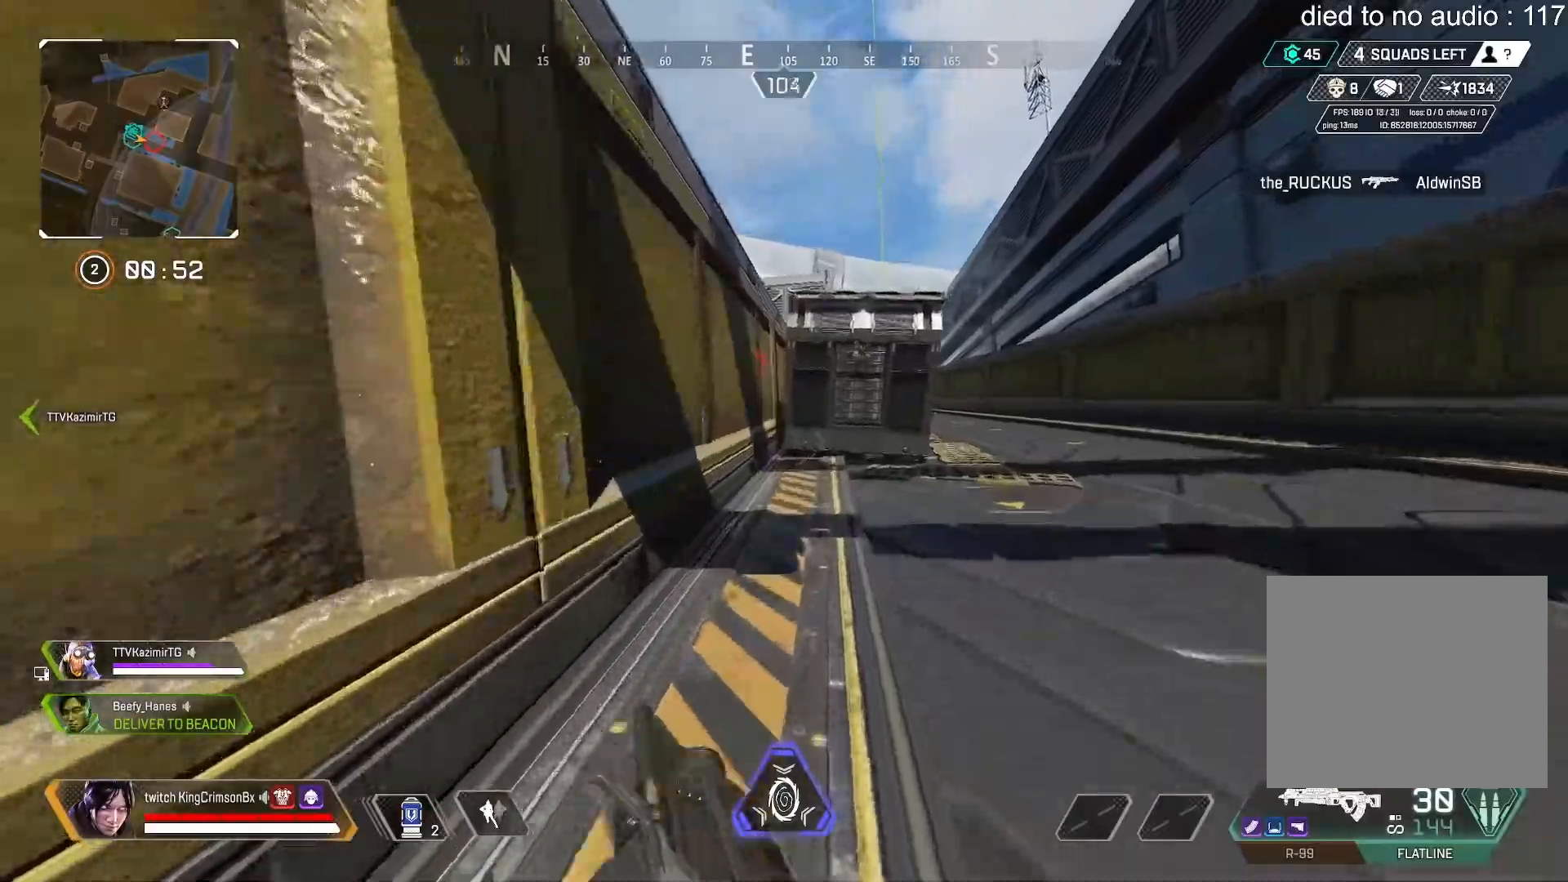
{"buttons": [], "left_stick": "up", "right_stick": "center", "events": [[167, "TRIANGLE", "up"]]}
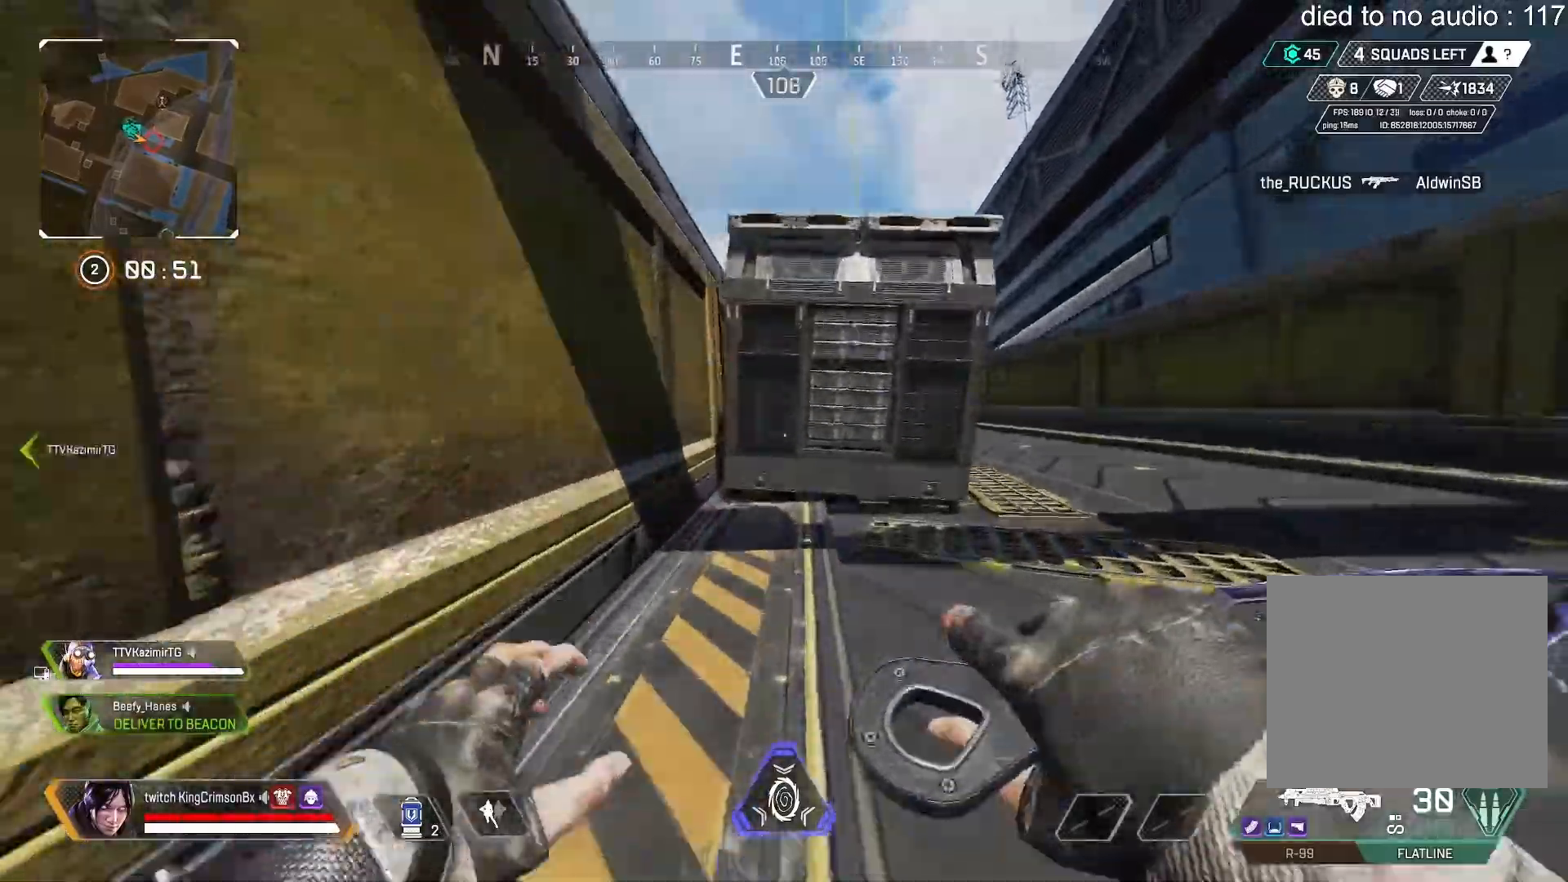
{"buttons": ["CROSS", "L3"], "left_stick": "up", "right_stick": "up", "events": [[266, "CROSS", "down"], [317, "L3", "down"], [400, "right_stick", "up"]]}